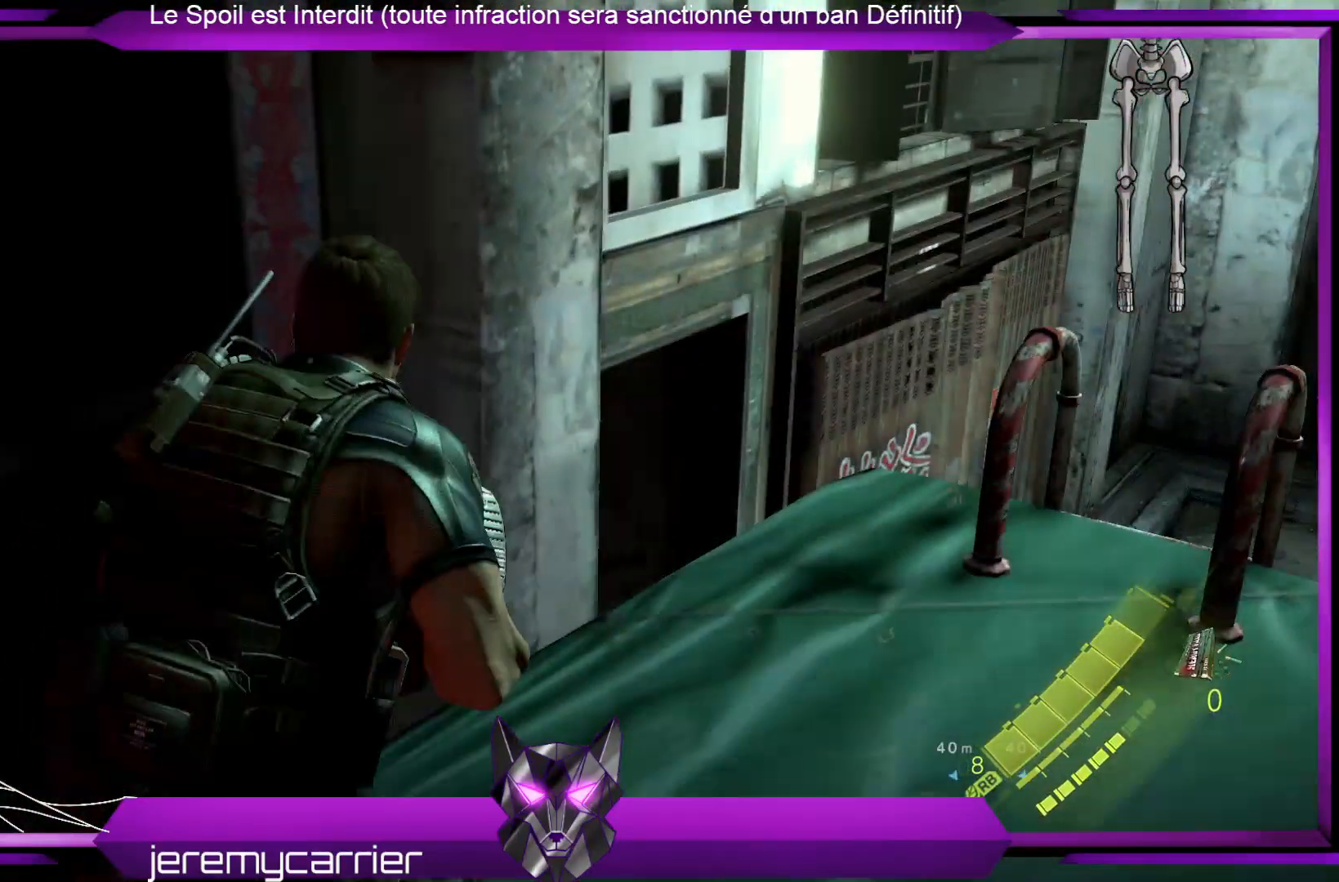
Gameplay with a controller (Xbox layout); each line is a JSON object with the inputs held at the frame after it. "events" lists button and stick changes between this image and that frame as [ms after this image, input, new state], when the widget could be followed in between.
{"buttons": [], "left_stick": "up-right", "right_stick": "down-right", "events": [[33, "right_stick", "down"], [234, "right_stick", "down-left"], [334, "right_stick", "center"], [434, "right_stick", "down-right"]]}
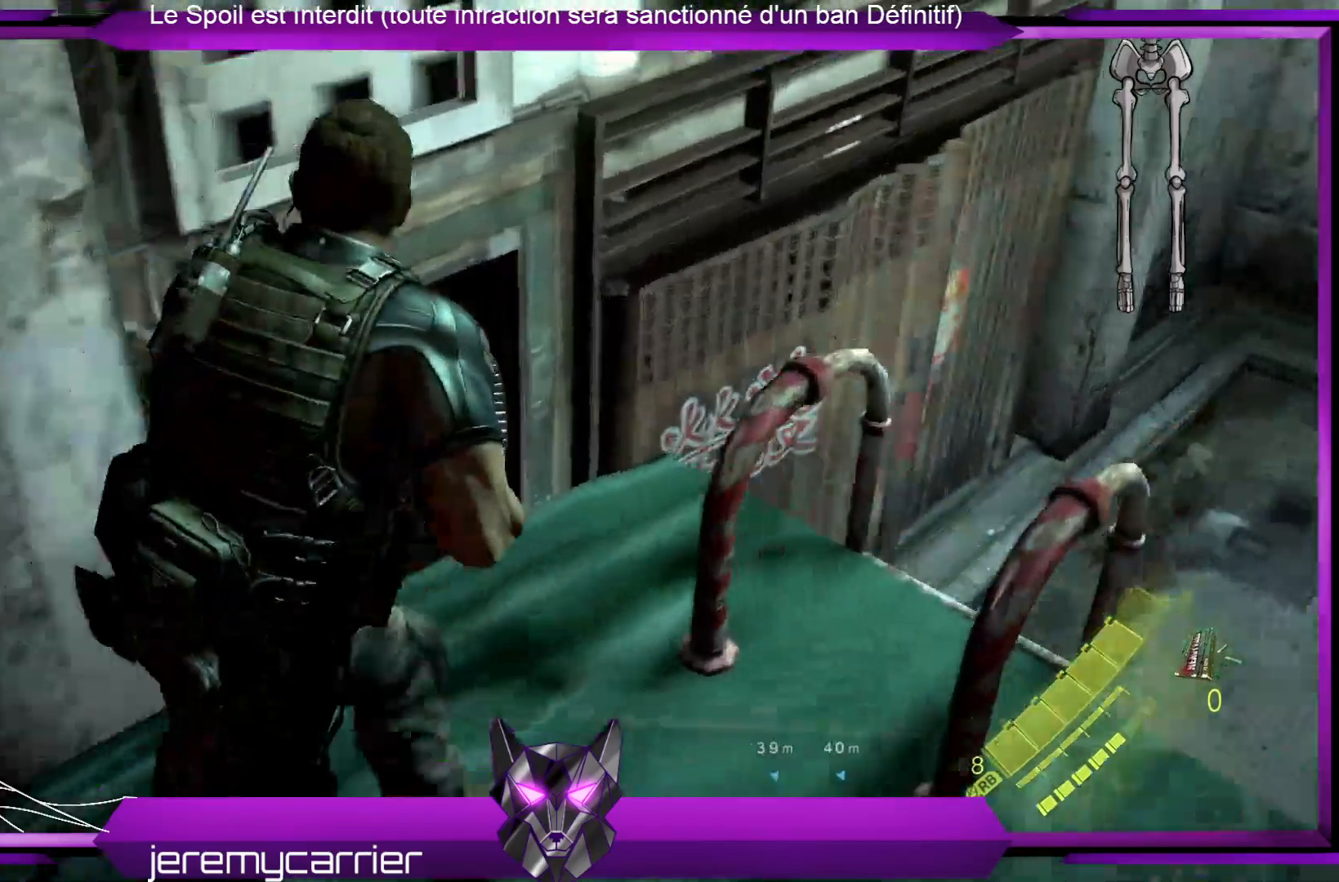
{"buttons": [], "left_stick": "up-right", "right_stick": "center", "events": [[100, "right_stick", "center"], [268, "A", "down"], [368, "A", "up"]]}
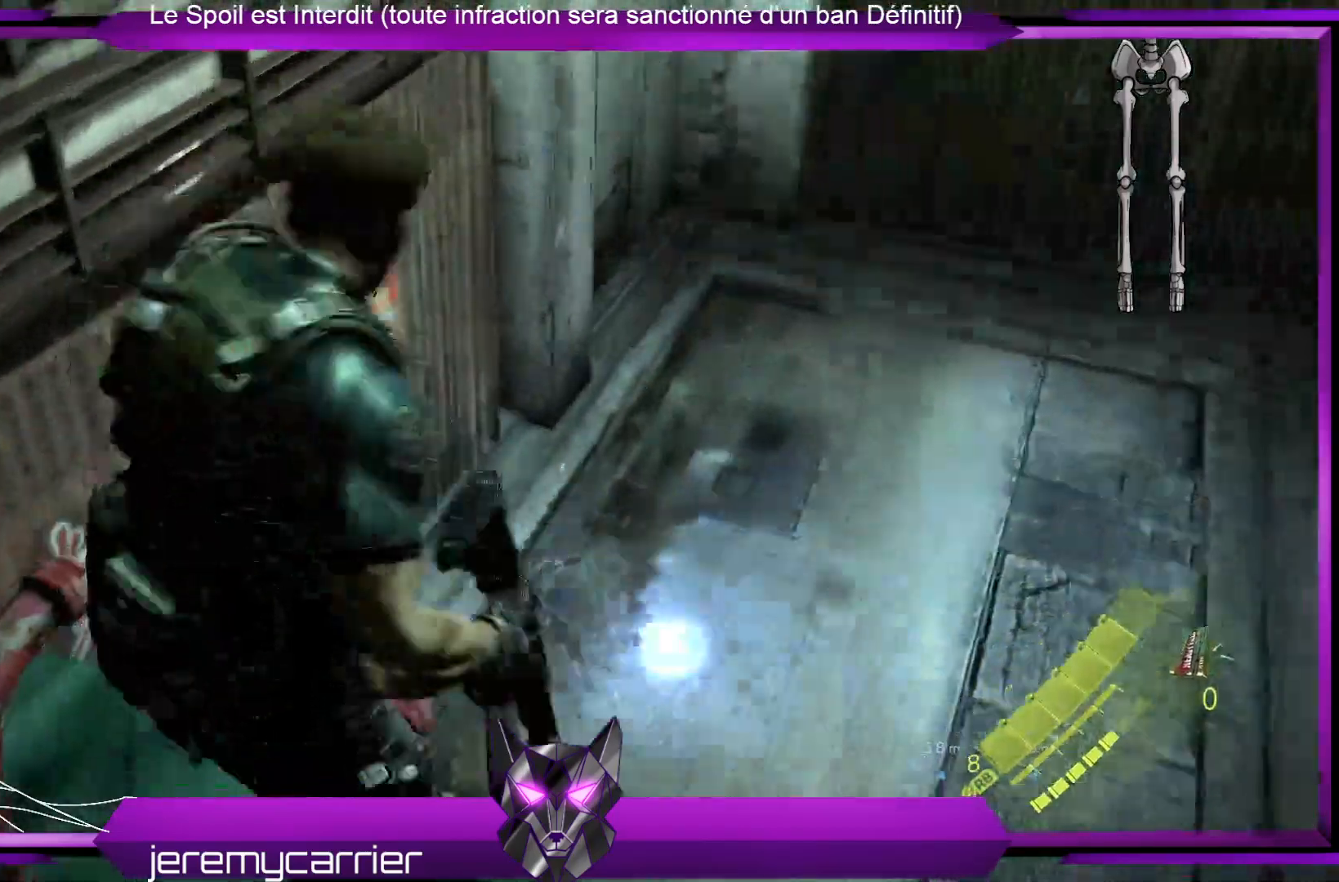
{"buttons": [], "left_stick": "up-right", "right_stick": "up-right", "events": [[101, "right_stick", "right"], [368, "right_stick", "up-right"]]}
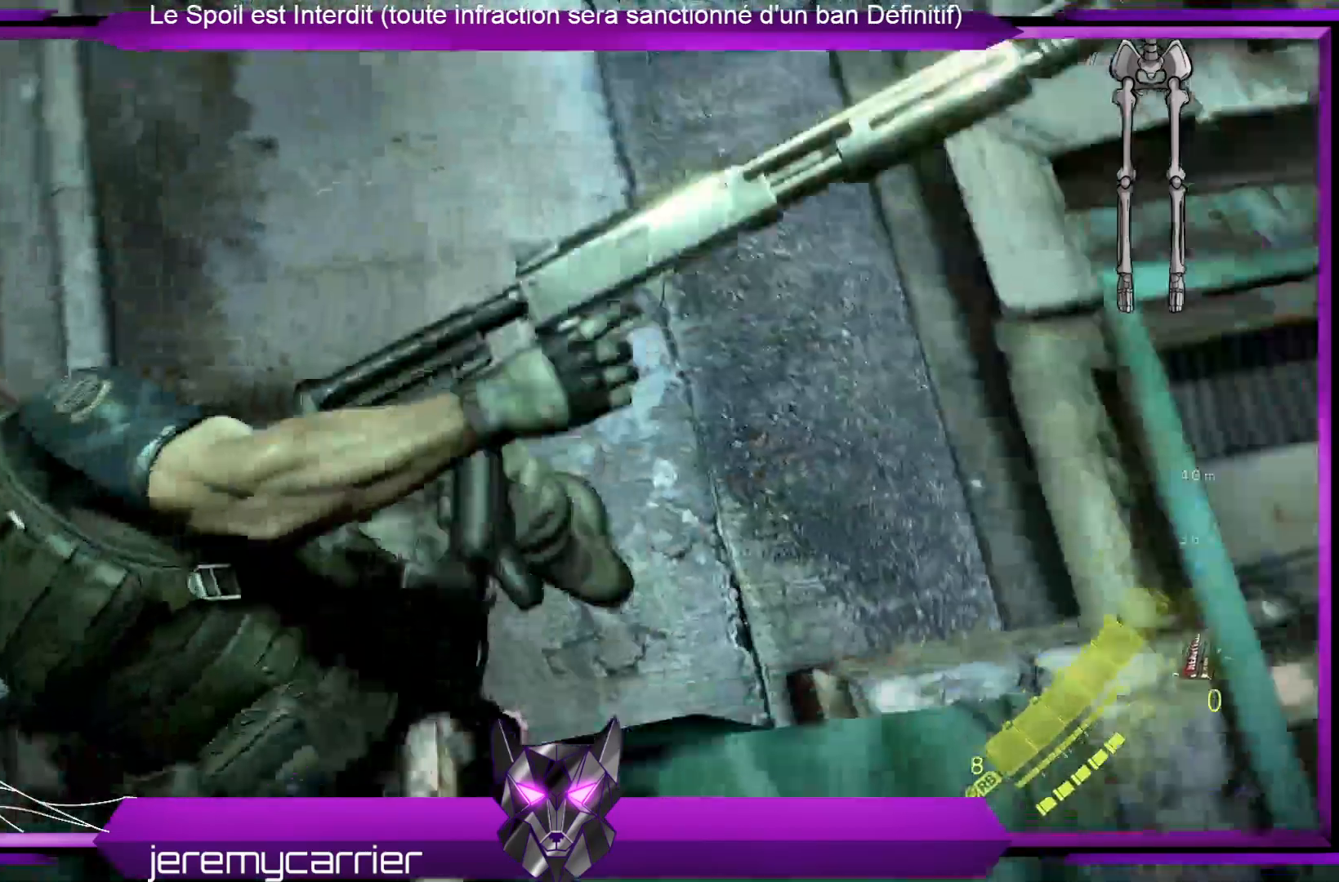
{"buttons": [], "left_stick": "up-right", "right_stick": "up", "events": [[234, "right_stick", "center"], [501, "right_stick", "up"]]}
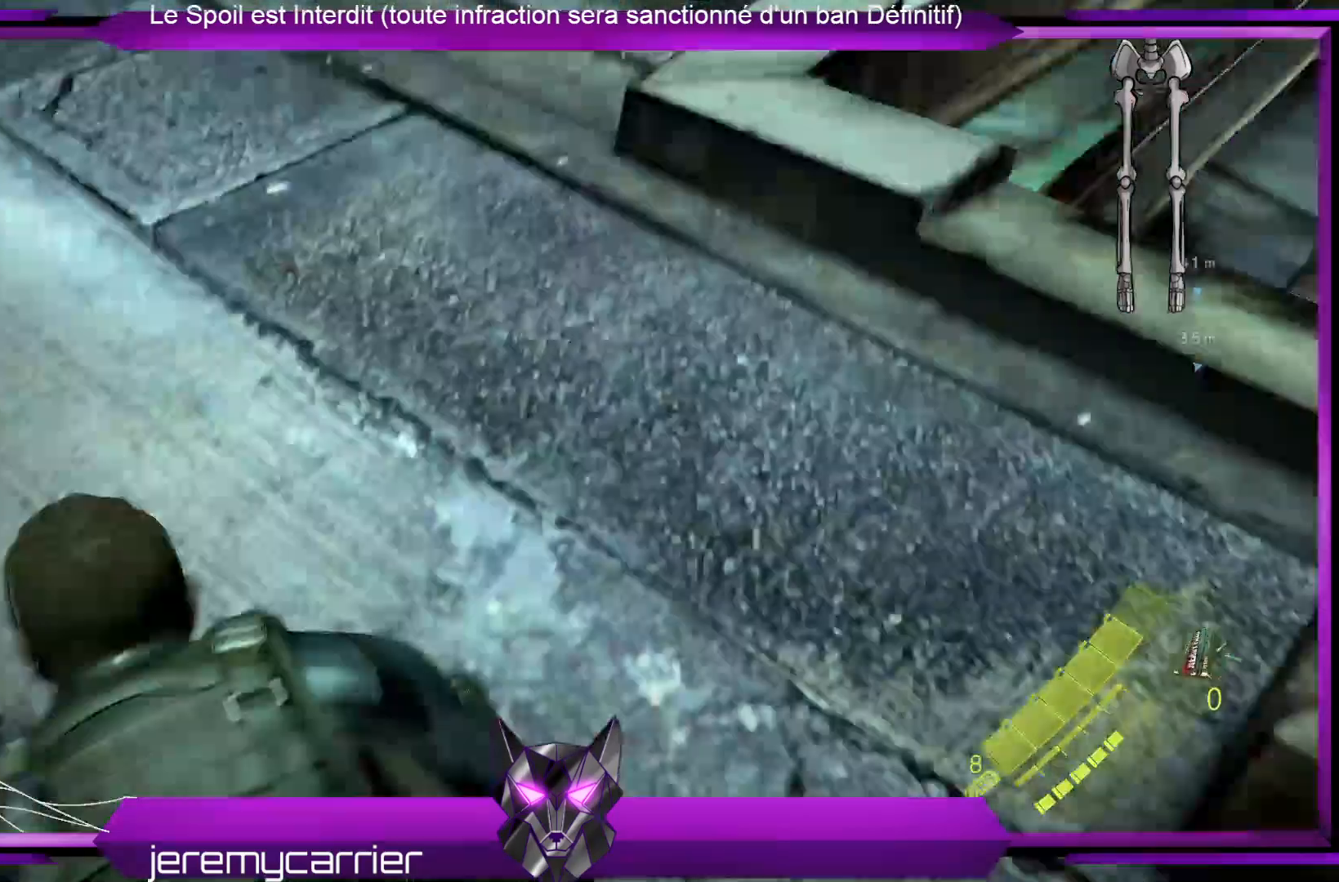
{"buttons": [], "left_stick": "up-right", "right_stick": "down", "events": [[267, "right_stick", "center"], [468, "right_stick", "down"]]}
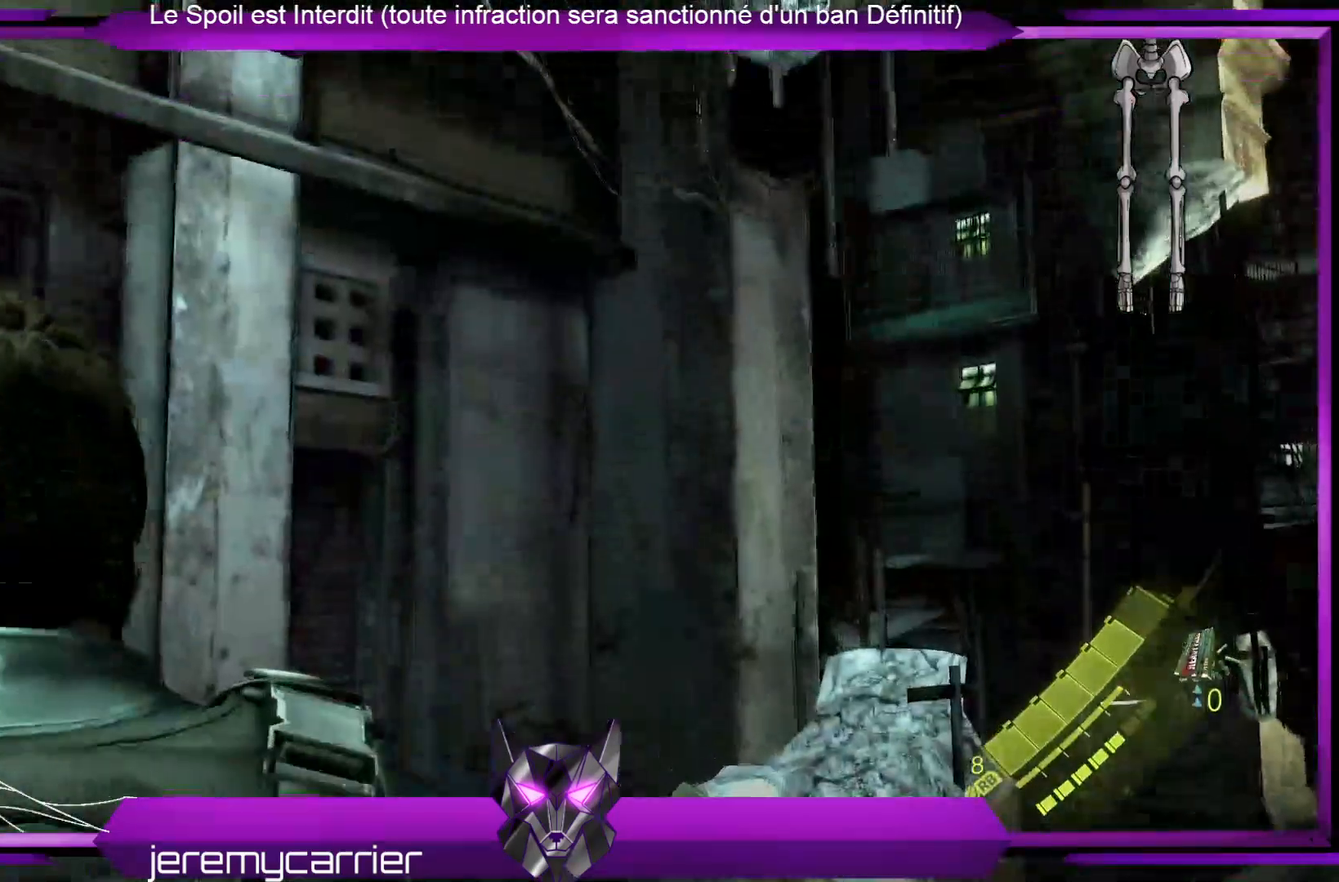
{"buttons": [], "left_stick": "up-right", "right_stick": "center", "events": [[234, "right_stick", "down-left"], [434, "right_stick", "center"]]}
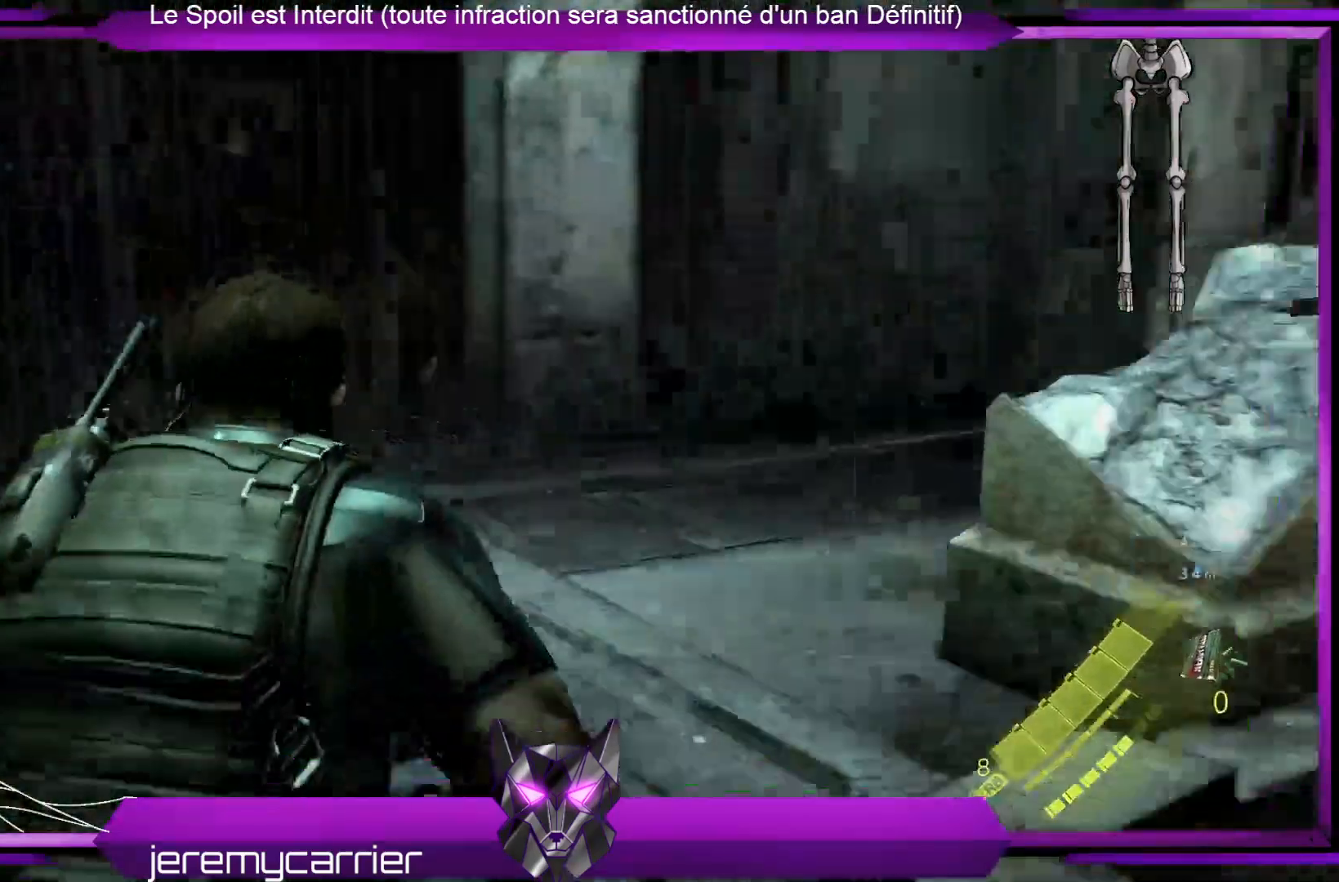
{"buttons": [], "left_stick": "up-right", "right_stick": "right", "events": [[401, "right_stick", "right"]]}
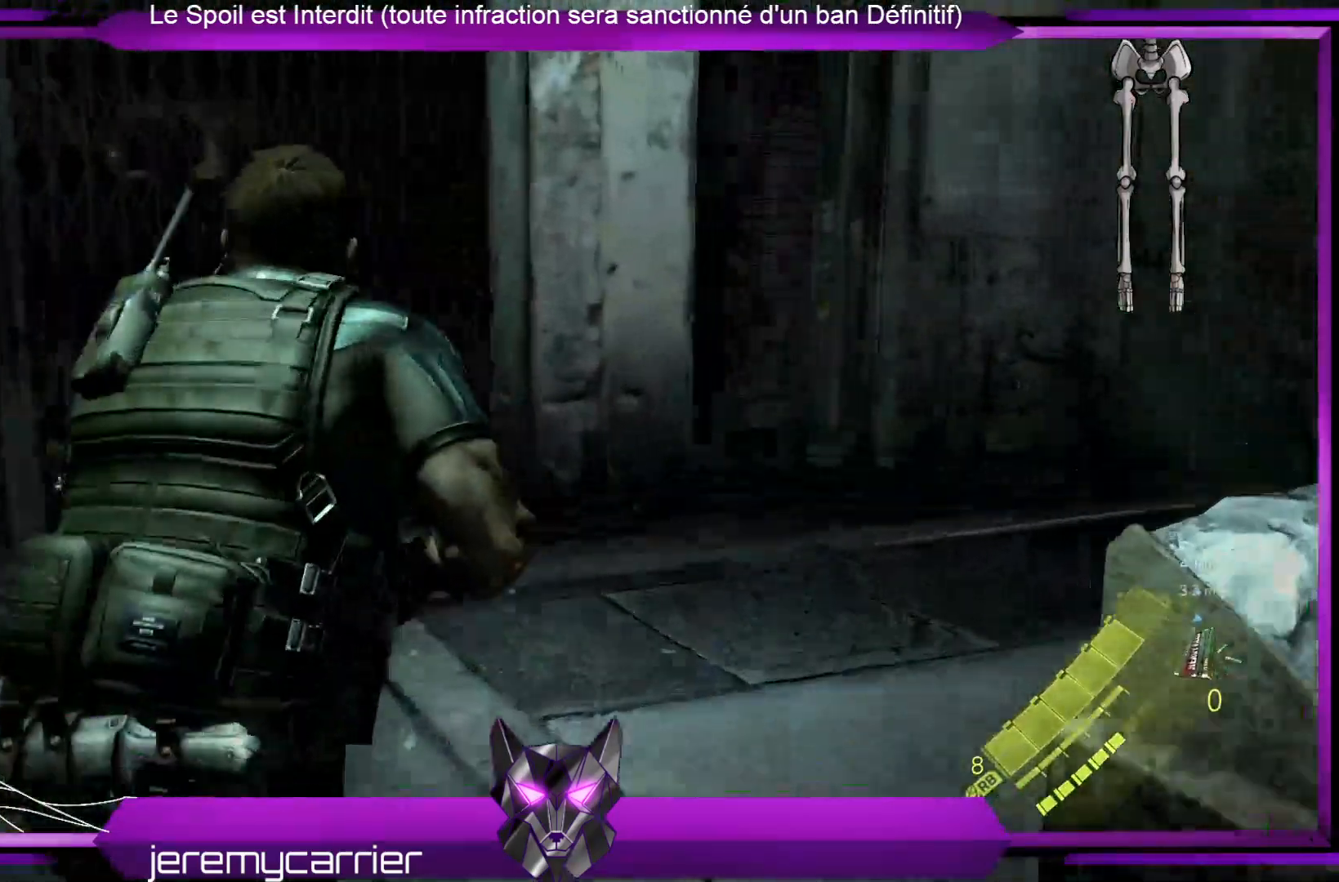
{"buttons": [], "left_stick": "up-right", "right_stick": "center", "events": [[100, "right_stick", "down-right"], [301, "right_stick", "center"]]}
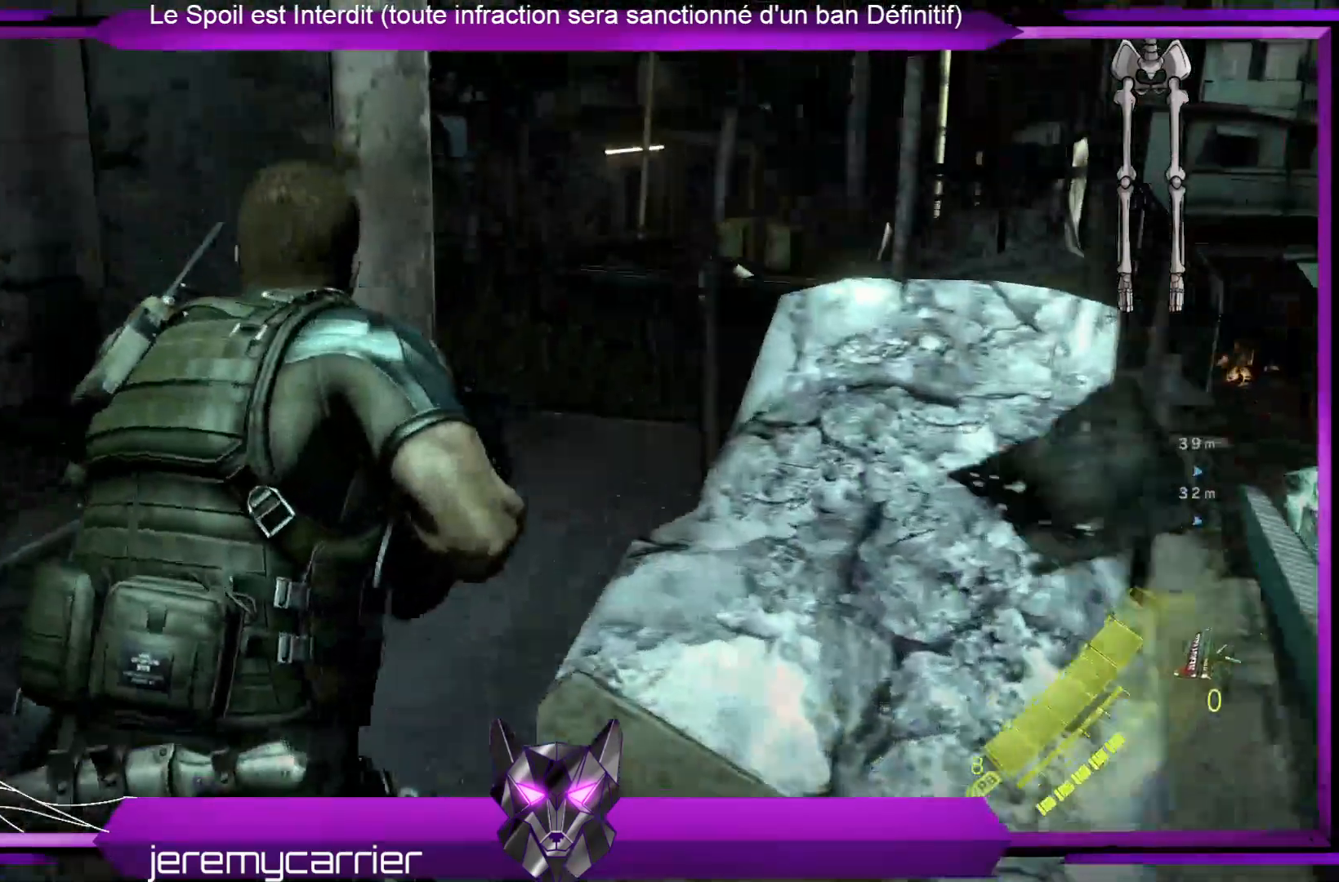
{"buttons": [], "left_stick": "up-right", "right_stick": "center", "events": []}
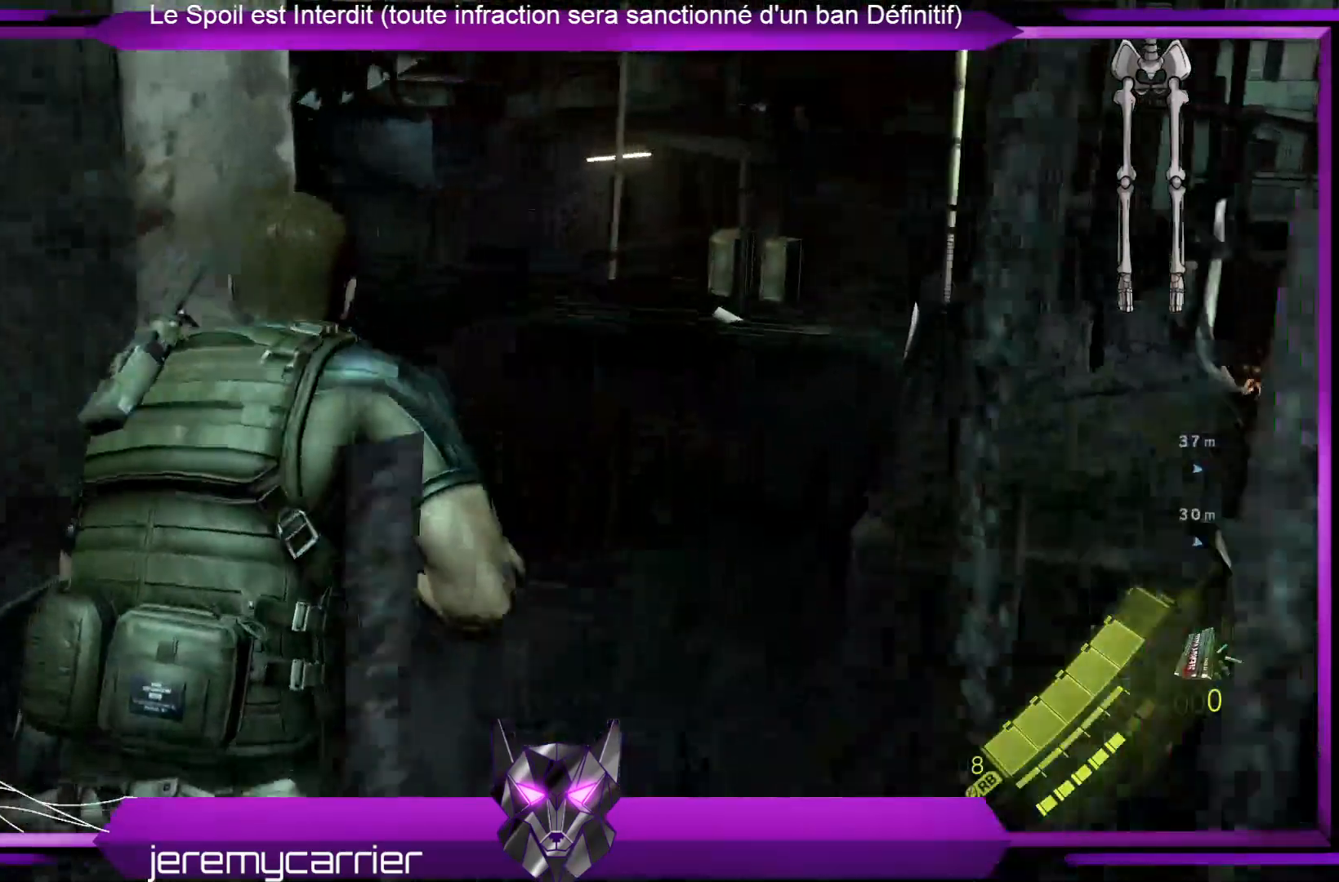
{"buttons": [], "left_stick": "up-right", "right_stick": "left", "events": [[501, "right_stick", "left"]]}
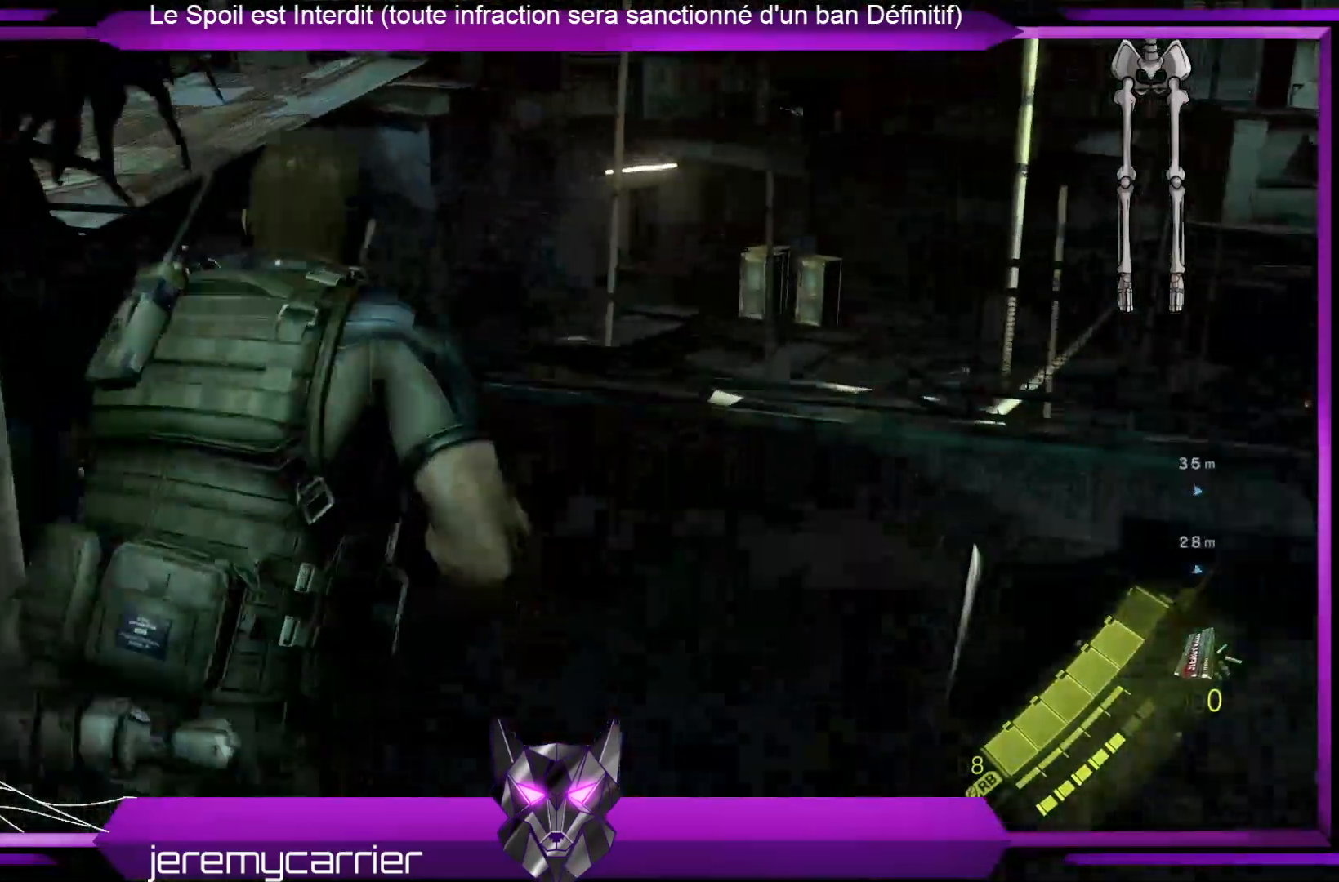
{"buttons": [], "left_stick": "up-right", "right_stick": "center", "events": [[334, "right_stick", "center"]]}
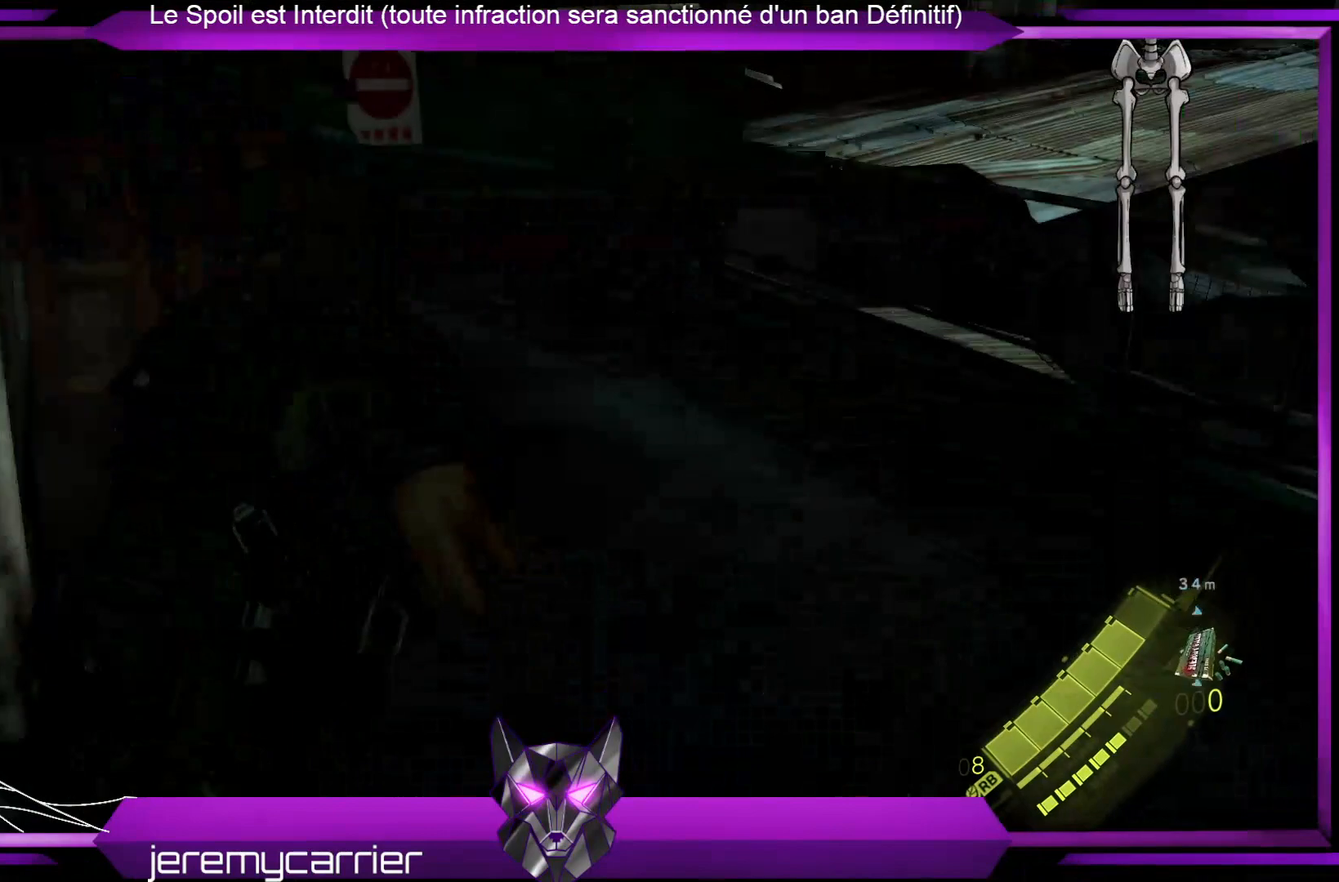
{"buttons": [], "left_stick": "up-right", "right_stick": "left", "events": [[33, "right_stick", "left"], [200, "right_stick", "center"], [501, "right_stick", "left"]]}
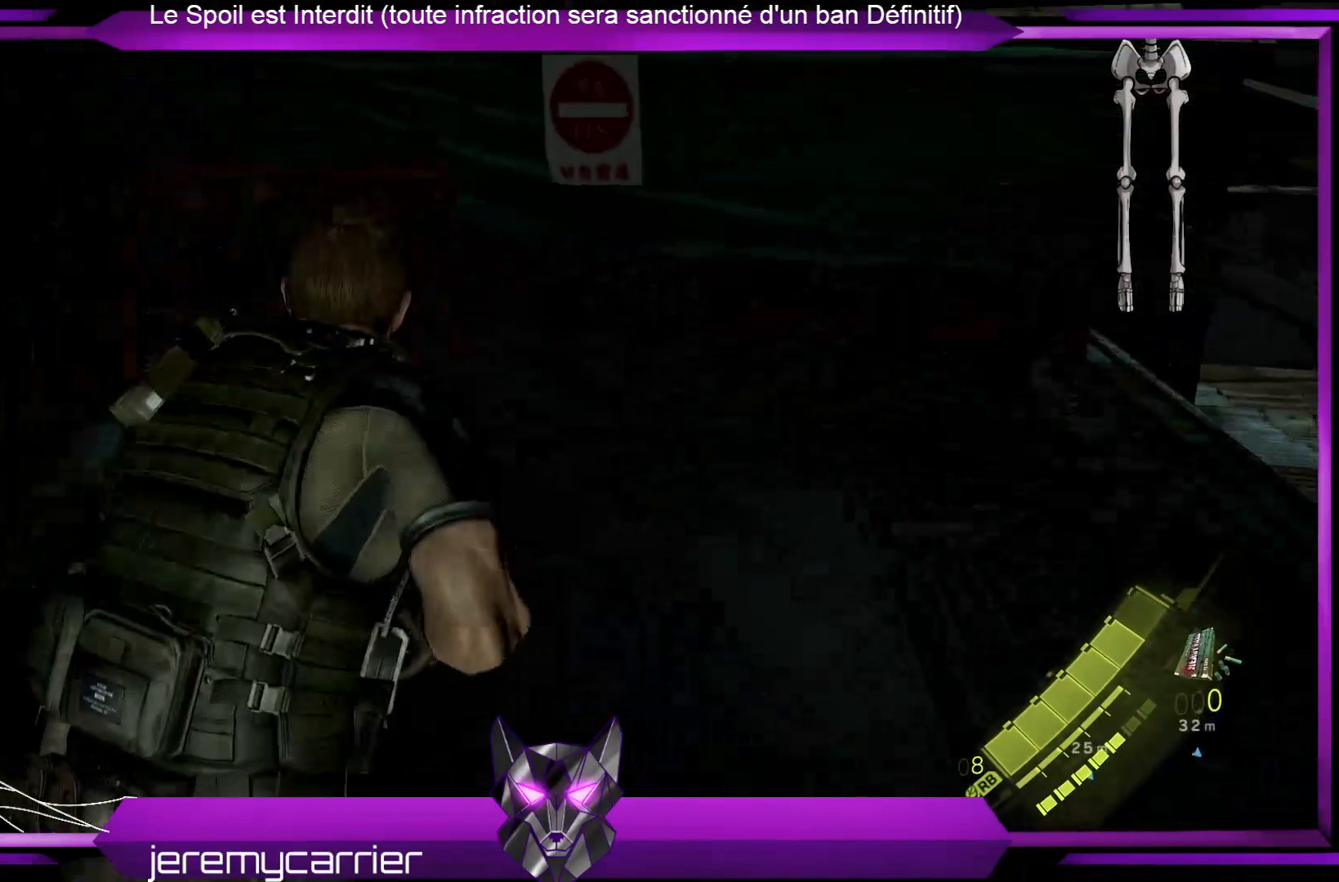
{"buttons": [], "left_stick": "up", "right_stick": "center", "events": [[201, "right_stick", "center"], [234, "left_stick", "up"]]}
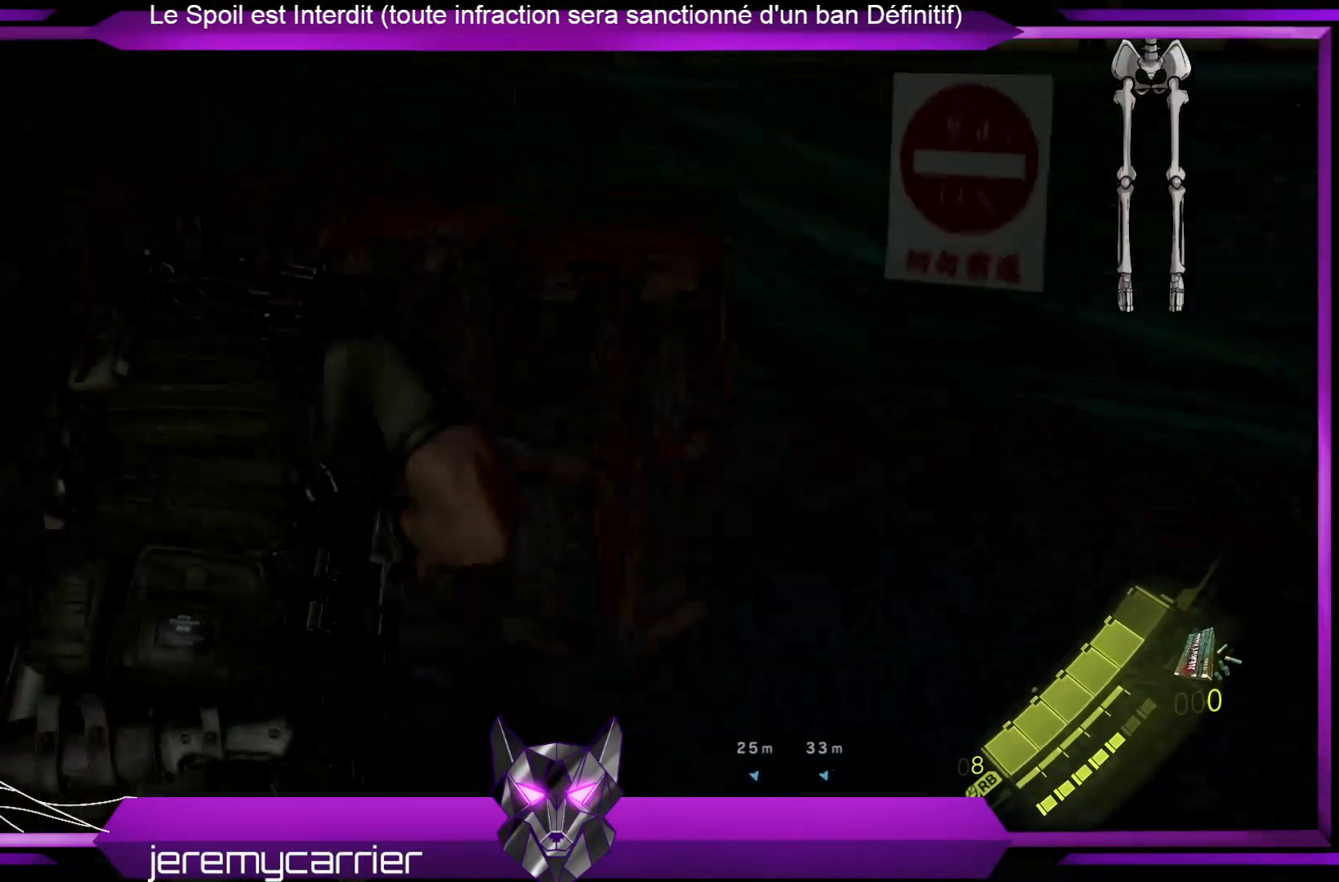
{"buttons": [], "left_stick": "center", "right_stick": "center", "events": [[268, "R2", "down"], [502, "R2", "up"], [502, "left_stick", "center"]]}
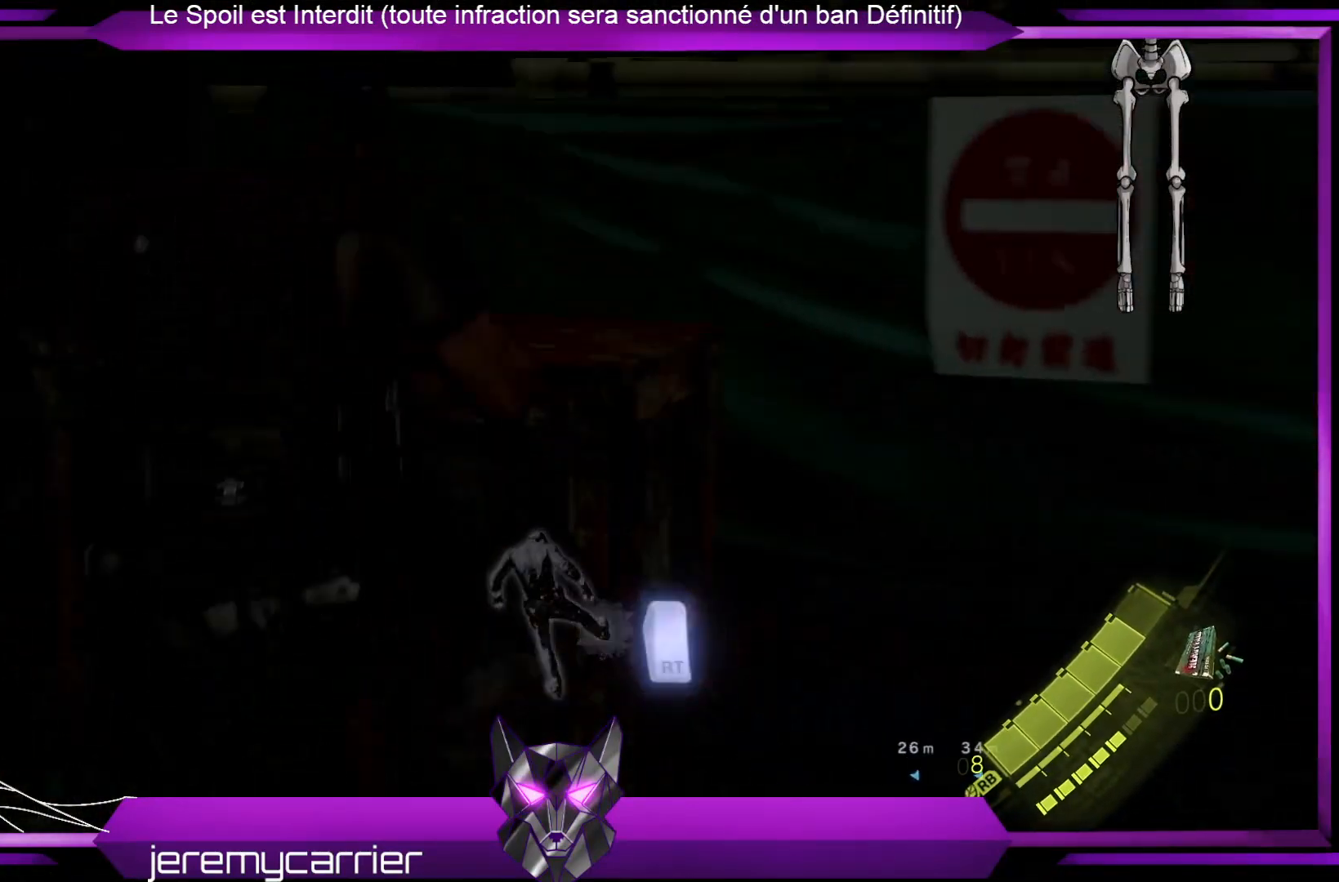
{"buttons": [], "left_stick": "up-left", "right_stick": "down", "events": [[367, "right_stick", "down"], [434, "left_stick", "up-left"]]}
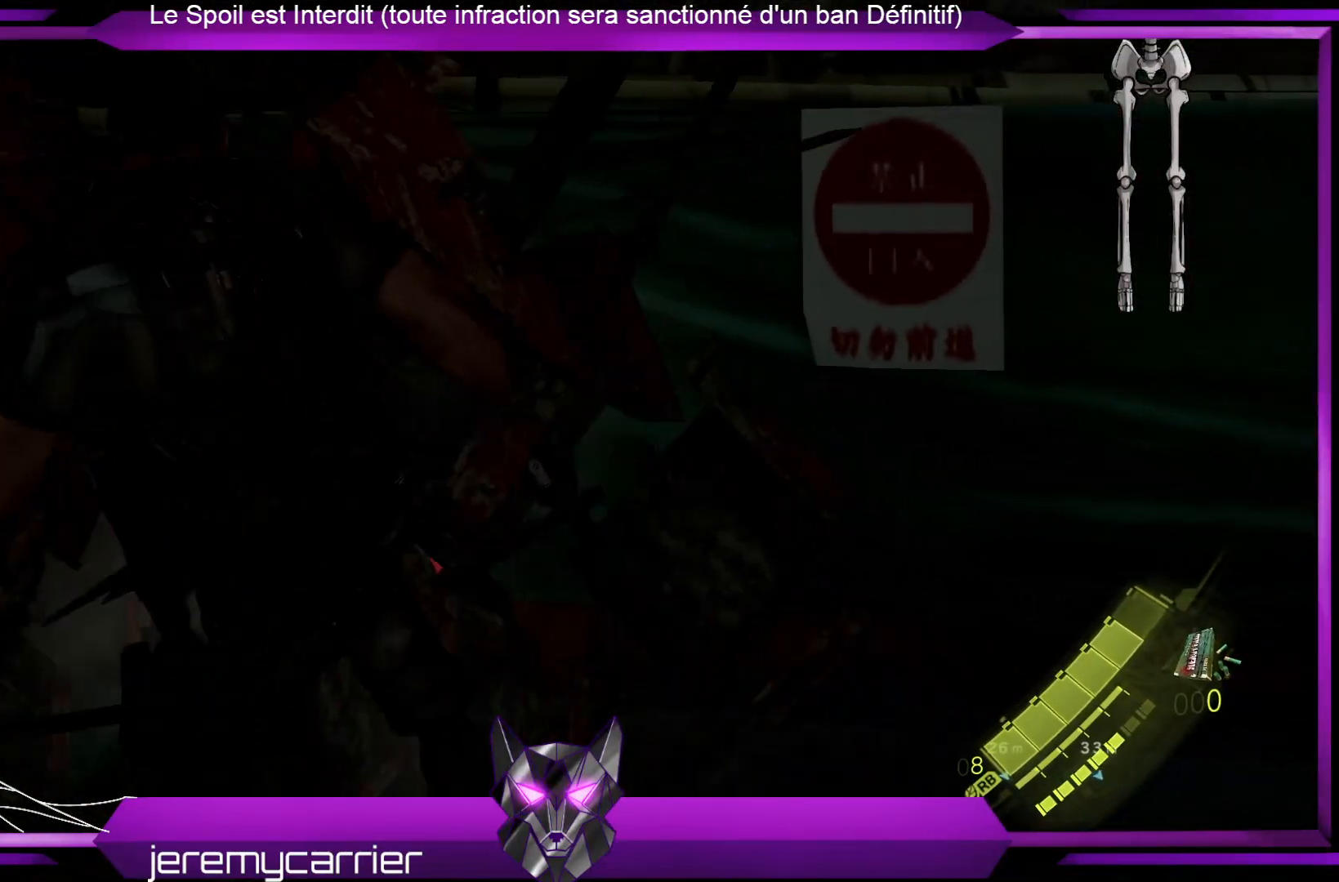
{"buttons": ["X"], "left_stick": "up-left", "right_stick": "center", "events": [[67, "right_stick", "center"], [267, "X", "down"], [301, "X", "up"], [434, "X", "down"]]}
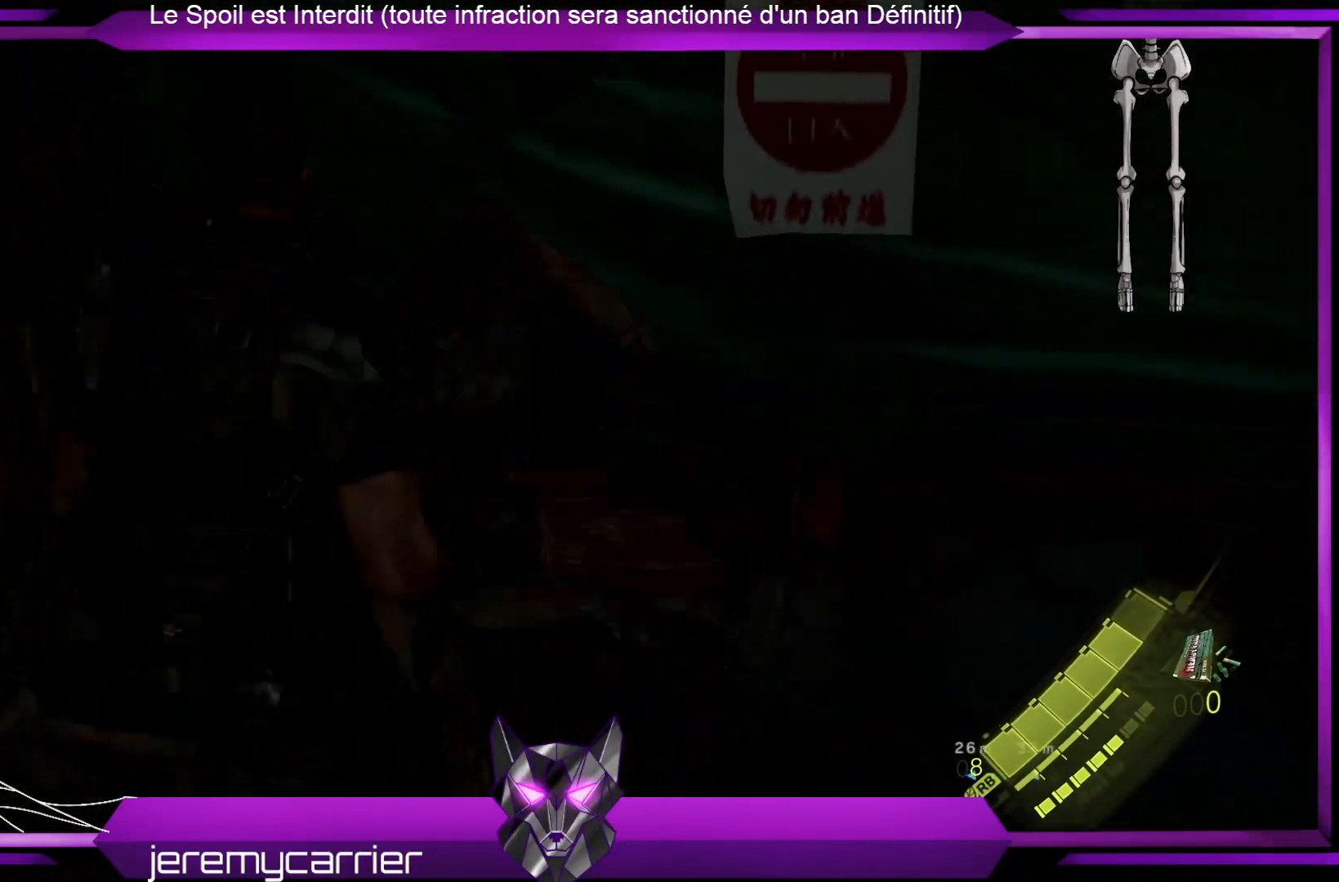
{"buttons": ["X"], "left_stick": "up-left", "right_stick": "center", "events": [[34, "X", "up"], [100, "X", "down"], [234, "X", "up"], [301, "X", "down"], [368, "X", "up"], [501, "X", "down"]]}
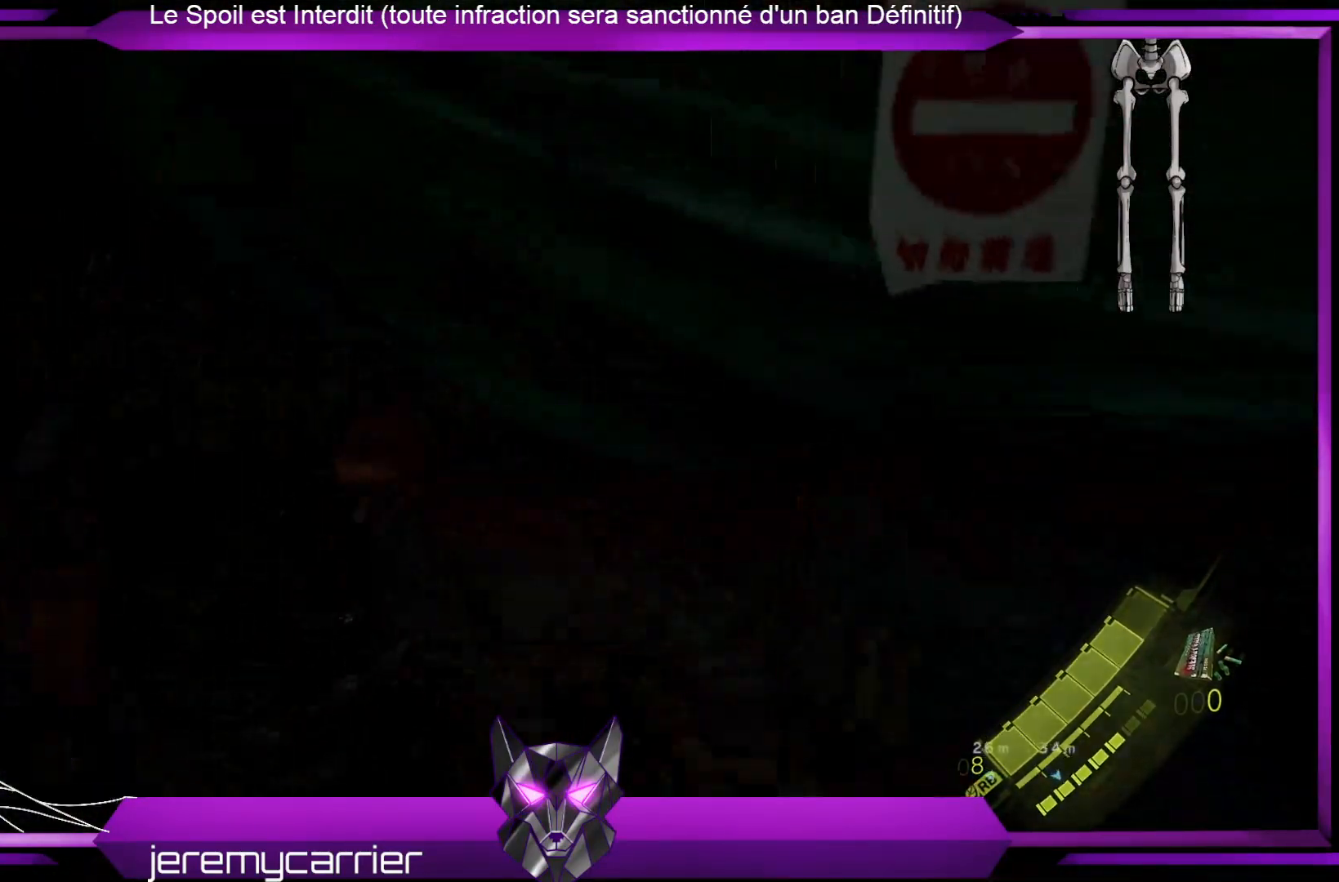
{"buttons": [], "left_stick": "right", "right_stick": "right", "events": [[34, "X", "up"], [67, "left_stick", "center"], [101, "X", "down"], [201, "X", "up"], [268, "left_stick", "right"], [435, "right_stick", "right"]]}
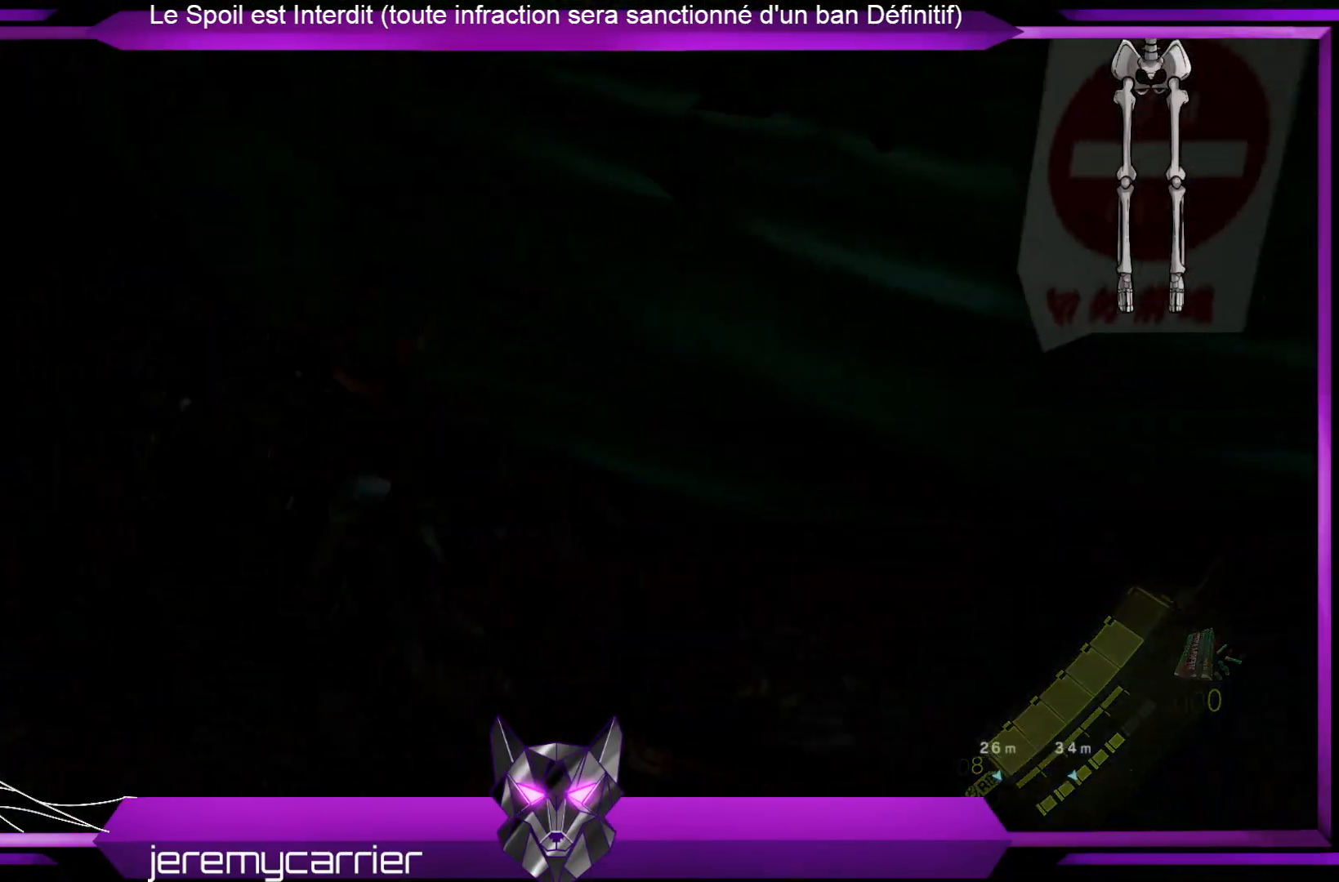
{"buttons": [], "left_stick": "right", "right_stick": "right", "events": []}
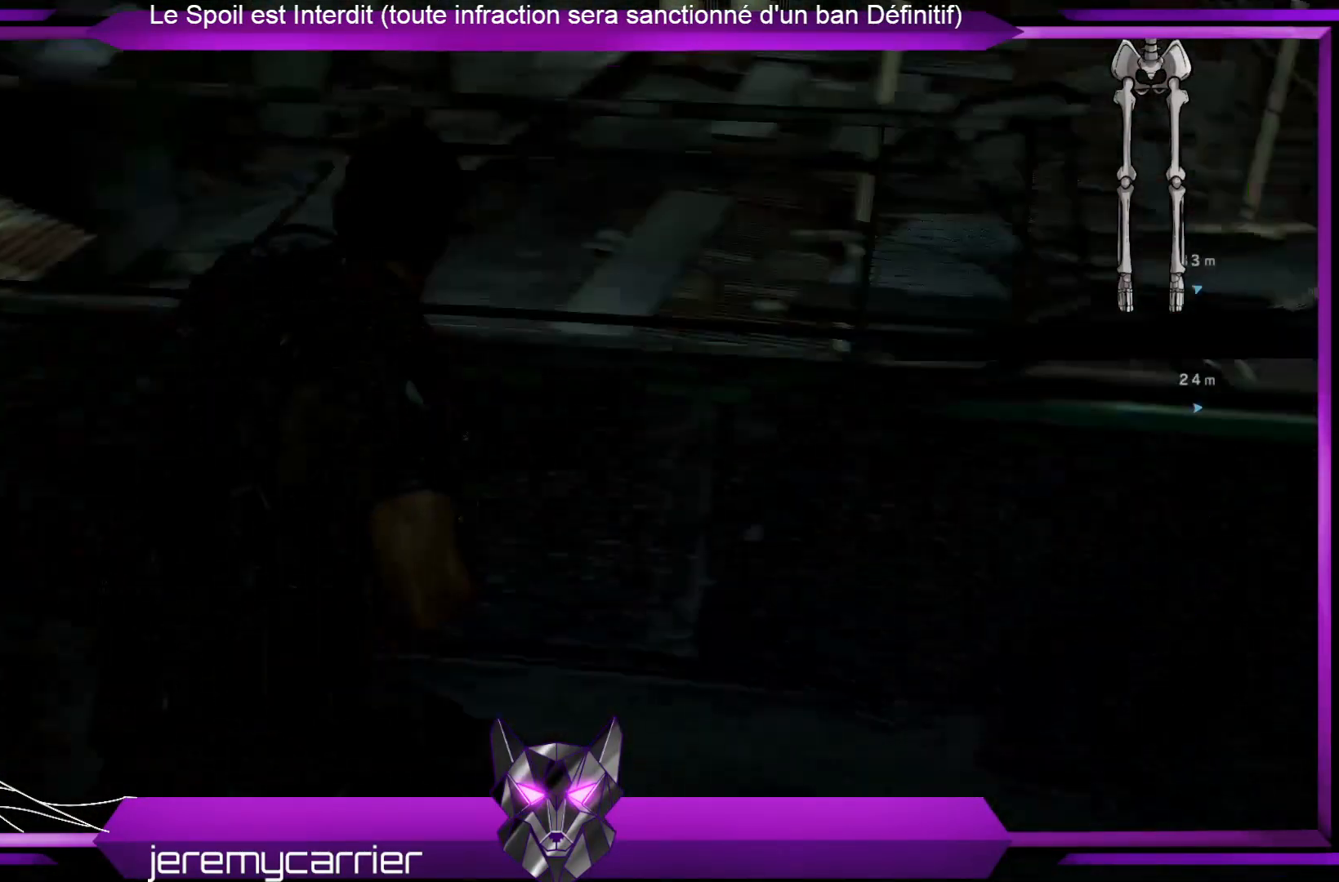
{"buttons": [], "left_stick": "up-right", "right_stick": "center", "events": [[234, "right_stick", "center"], [300, "left_stick", "up-right"]]}
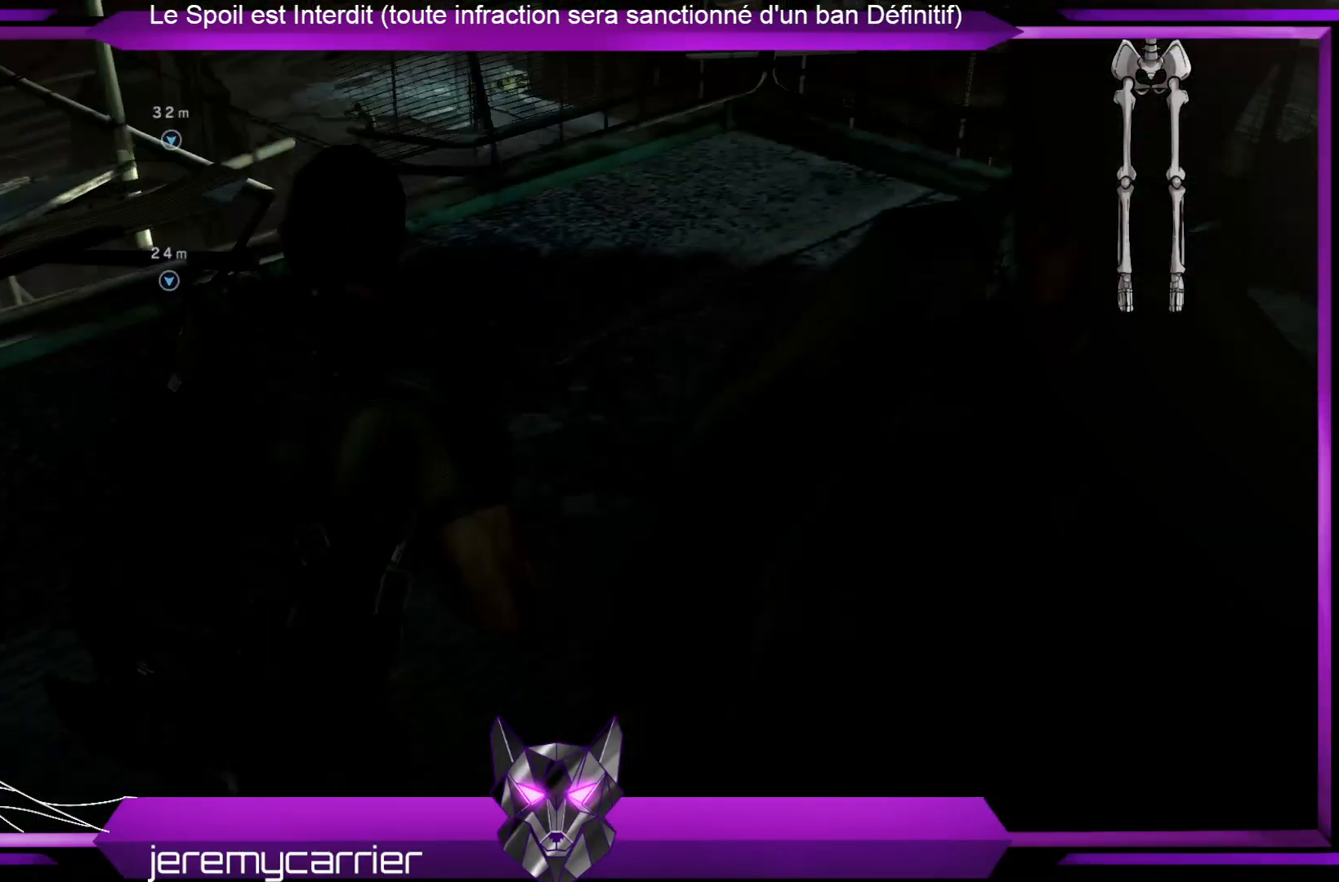
{"buttons": [], "left_stick": "up-right", "right_stick": "center", "events": []}
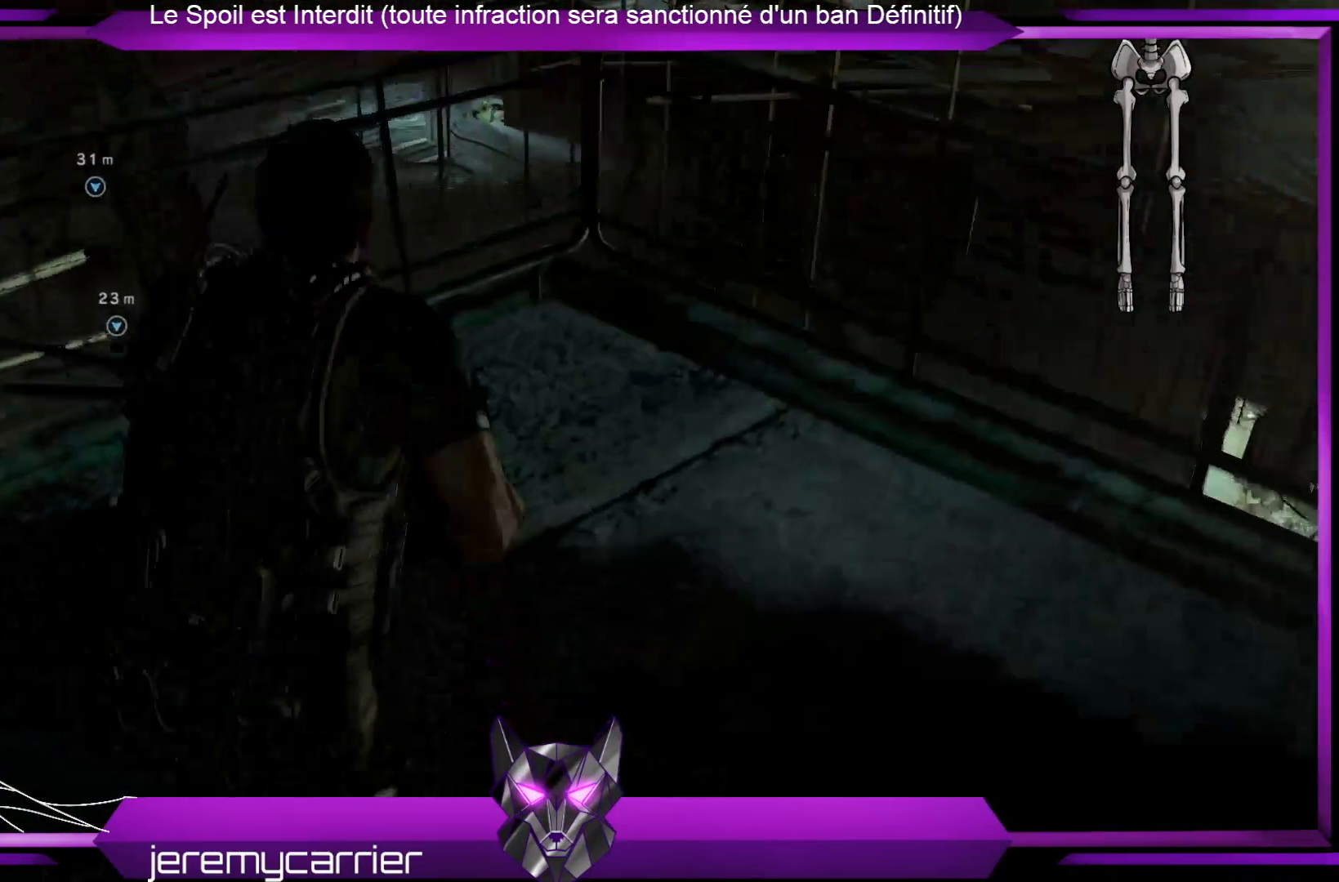
{"buttons": [], "left_stick": "center", "right_stick": "center", "events": [[34, "right_stick", "left"], [201, "right_stick", "down-left"], [435, "left_stick", "center"], [435, "right_stick", "center"]]}
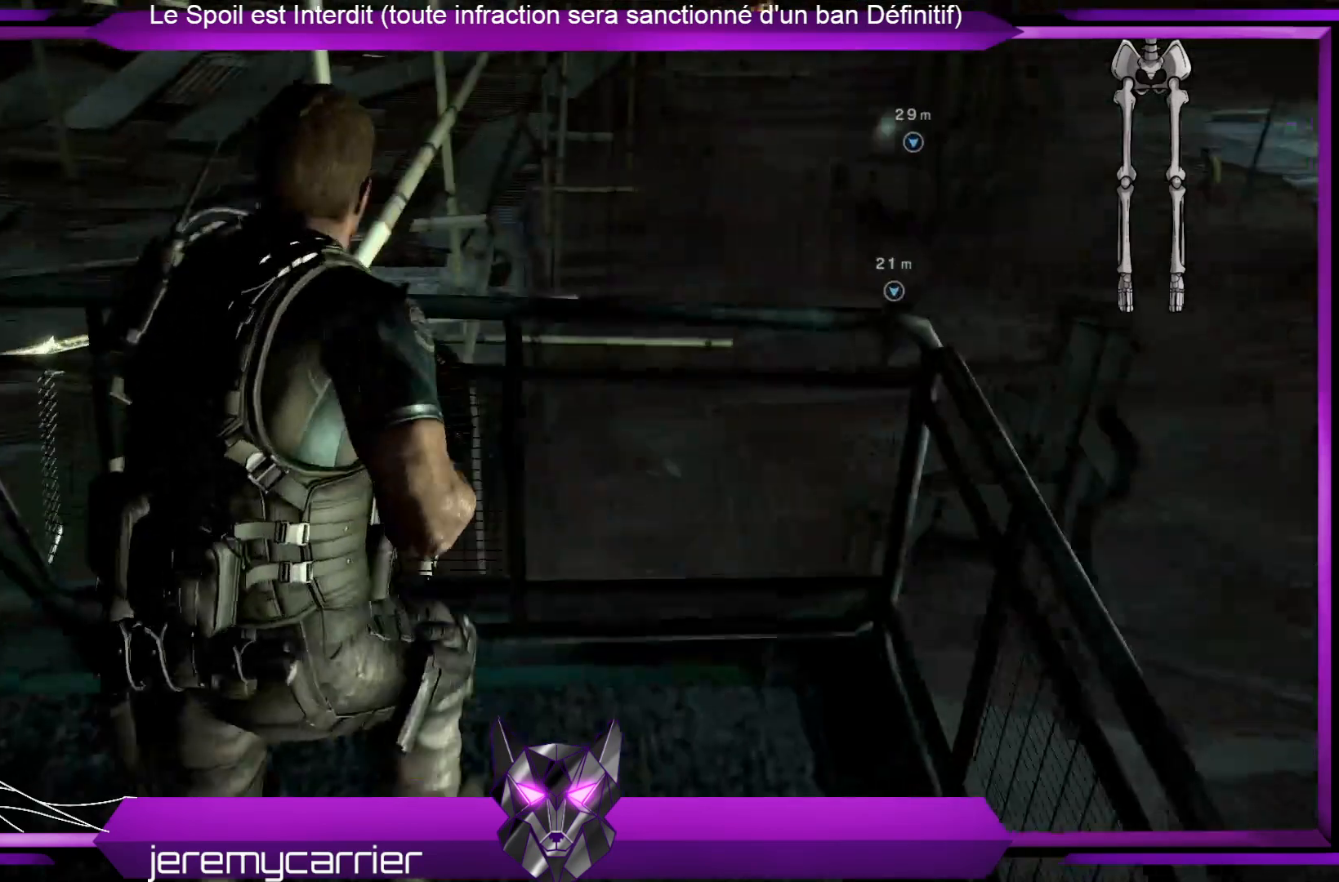
{"buttons": [], "left_stick": "center", "right_stick": "center", "events": []}
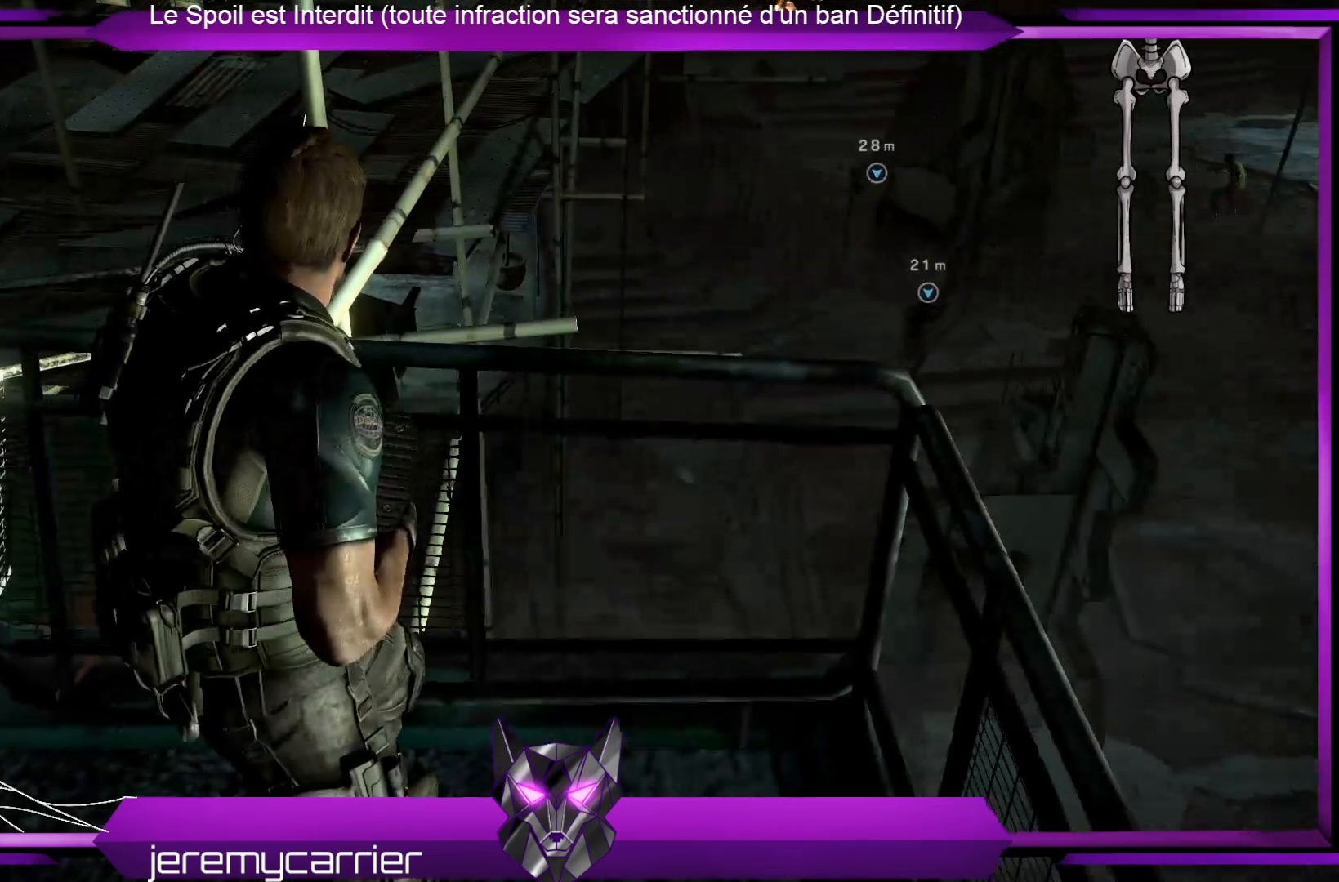
{"buttons": [], "left_stick": "left", "right_stick": "left", "events": [[334, "right_stick", "left"], [401, "left_stick", "left"]]}
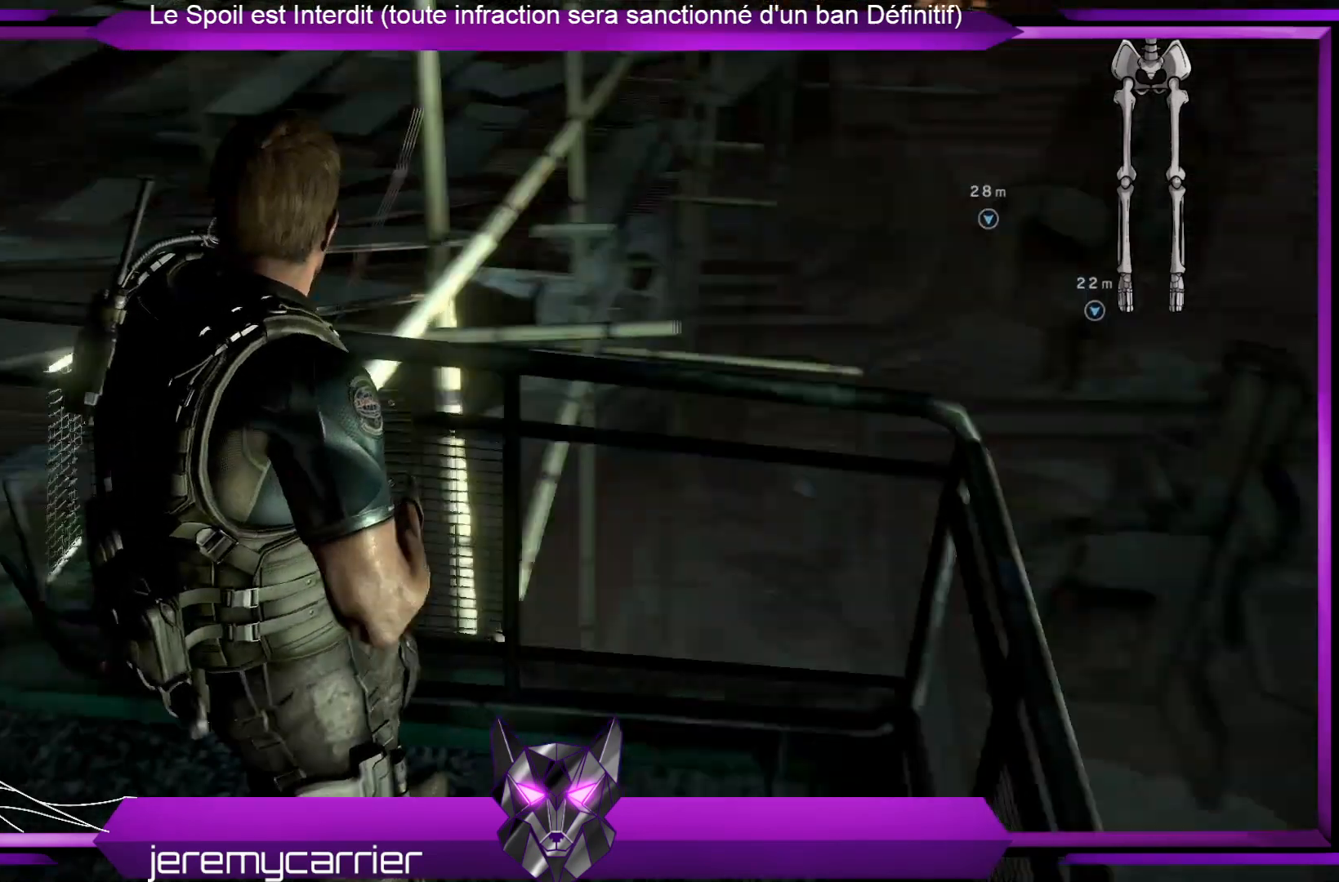
{"buttons": [], "left_stick": "left", "right_stick": "up-right", "events": [[67, "right_stick", "center"], [468, "right_stick", "up-right"]]}
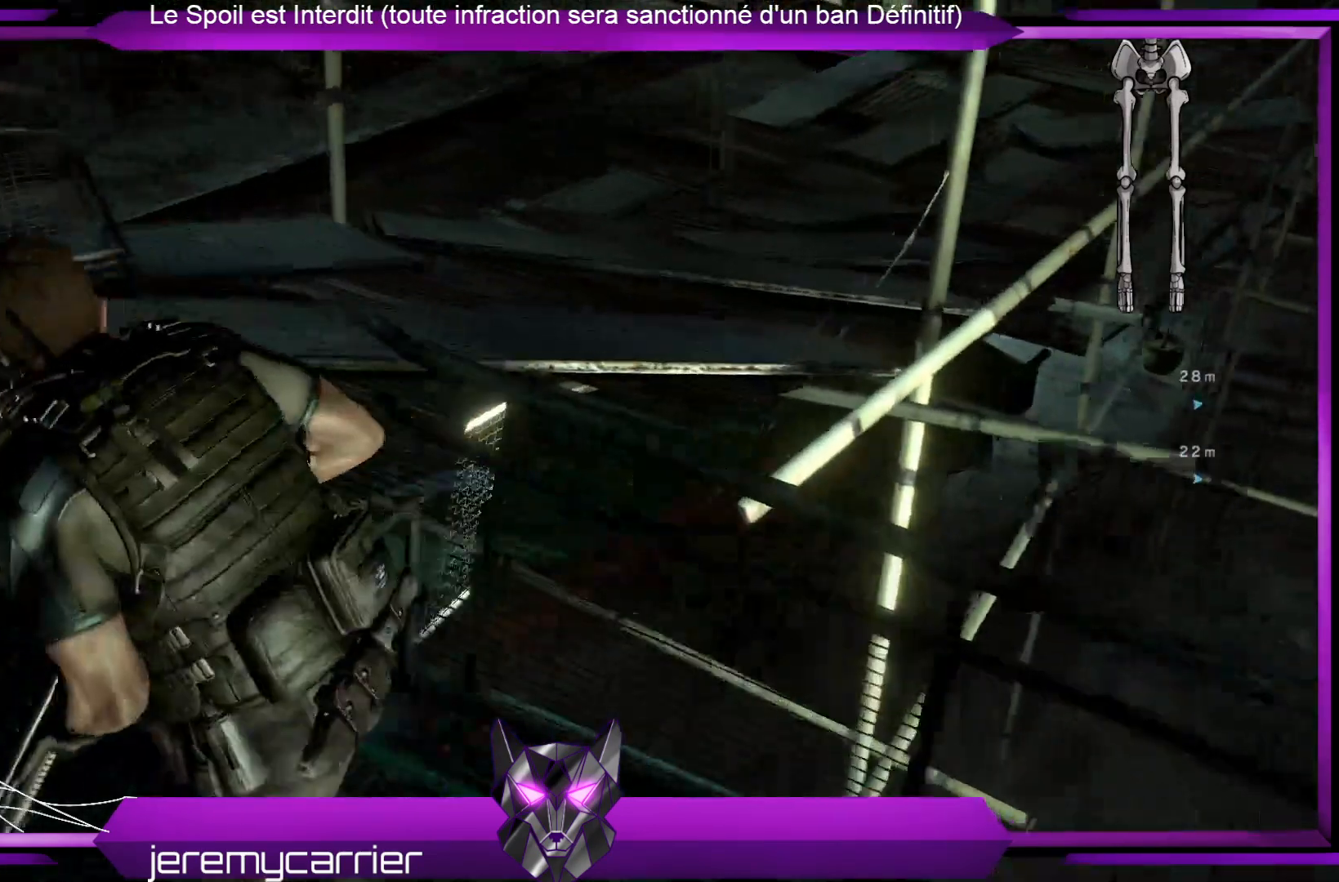
{"buttons": [], "left_stick": "up-left", "right_stick": "center", "events": [[134, "left_stick", "up-left"], [401, "right_stick", "center"]]}
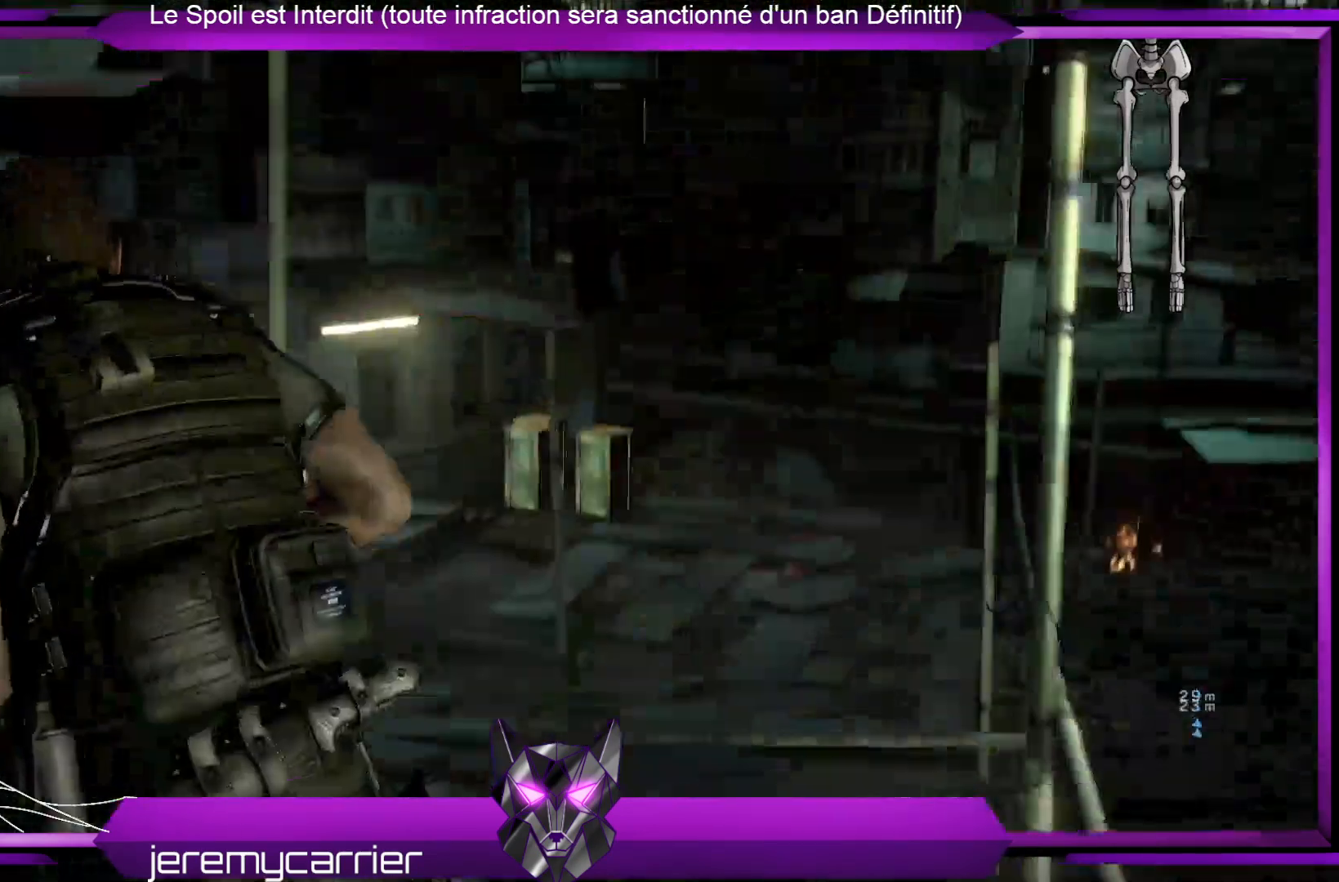
{"buttons": [], "left_stick": "up", "right_stick": "center", "events": [[67, "left_stick", "up"], [67, "right_stick", "right"], [201, "right_stick", "up-right"], [468, "right_stick", "center"]]}
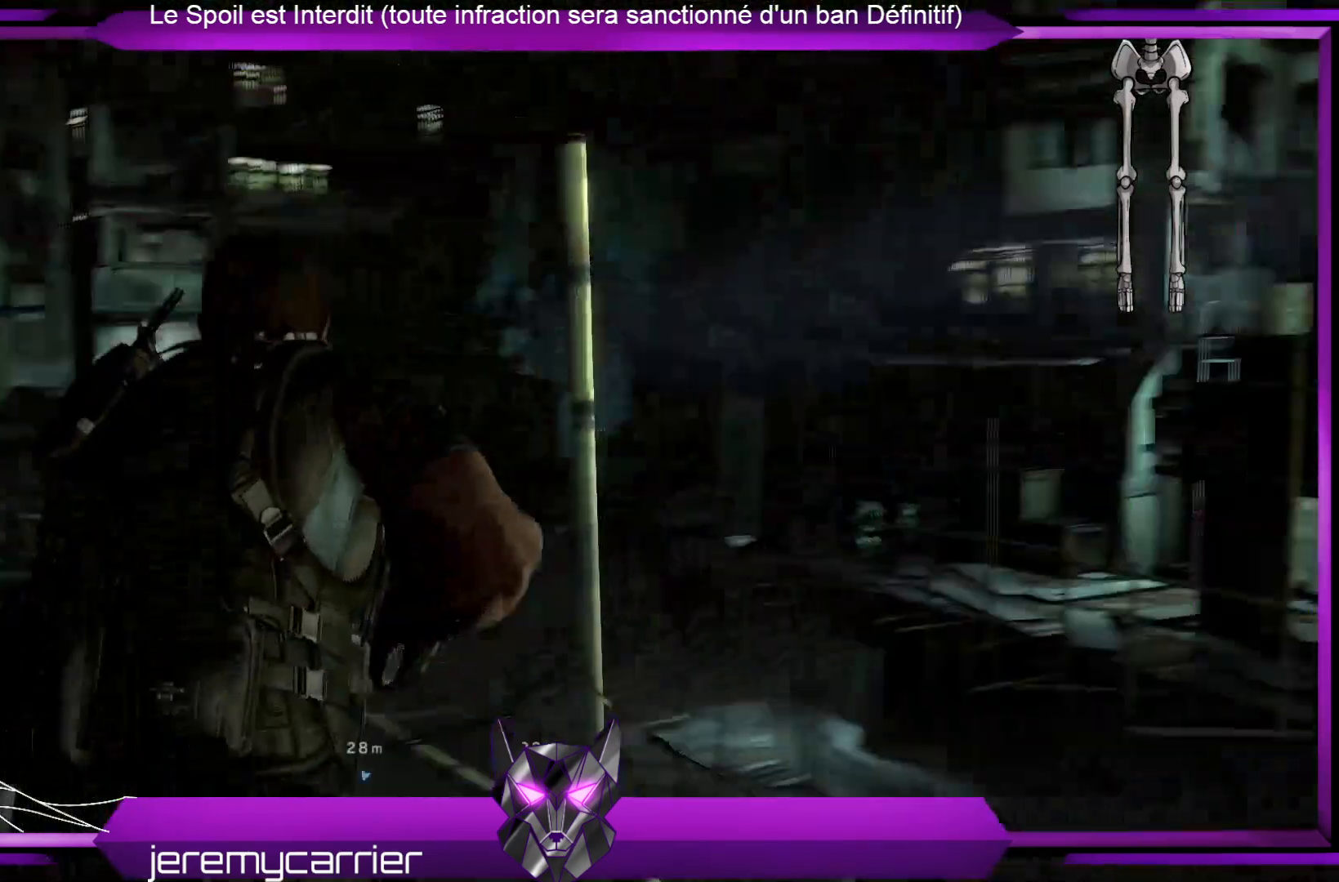
{"buttons": [], "left_stick": "up-left", "right_stick": "up-right", "events": [[267, "left_stick", "up-left"], [300, "right_stick", "up-right"]]}
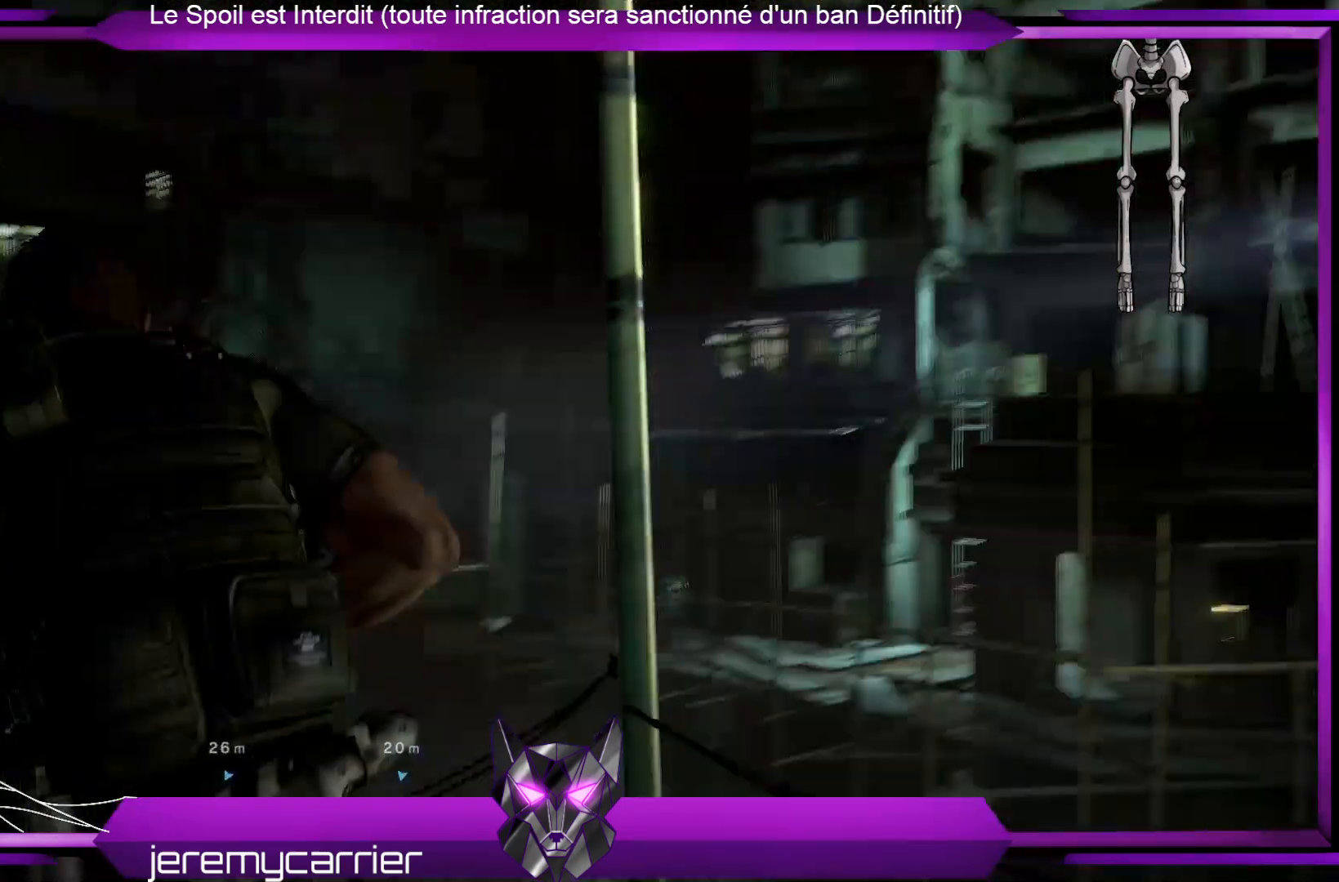
{"buttons": [], "left_stick": "up-left", "right_stick": "center", "events": [[200, "right_stick", "right"], [300, "right_stick", "center"]]}
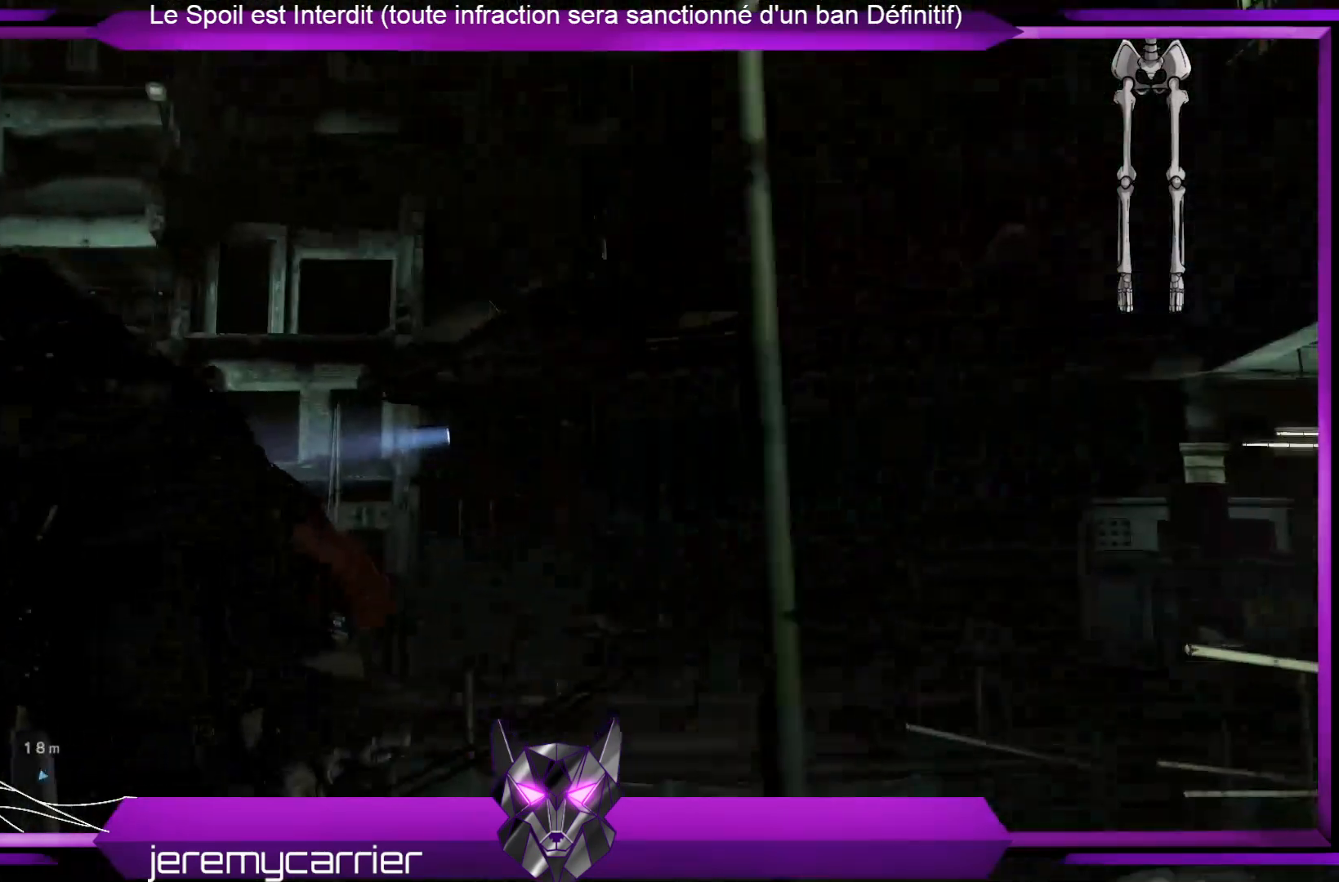
{"buttons": [], "left_stick": "up-left", "right_stick": "down", "events": [[468, "right_stick", "down"]]}